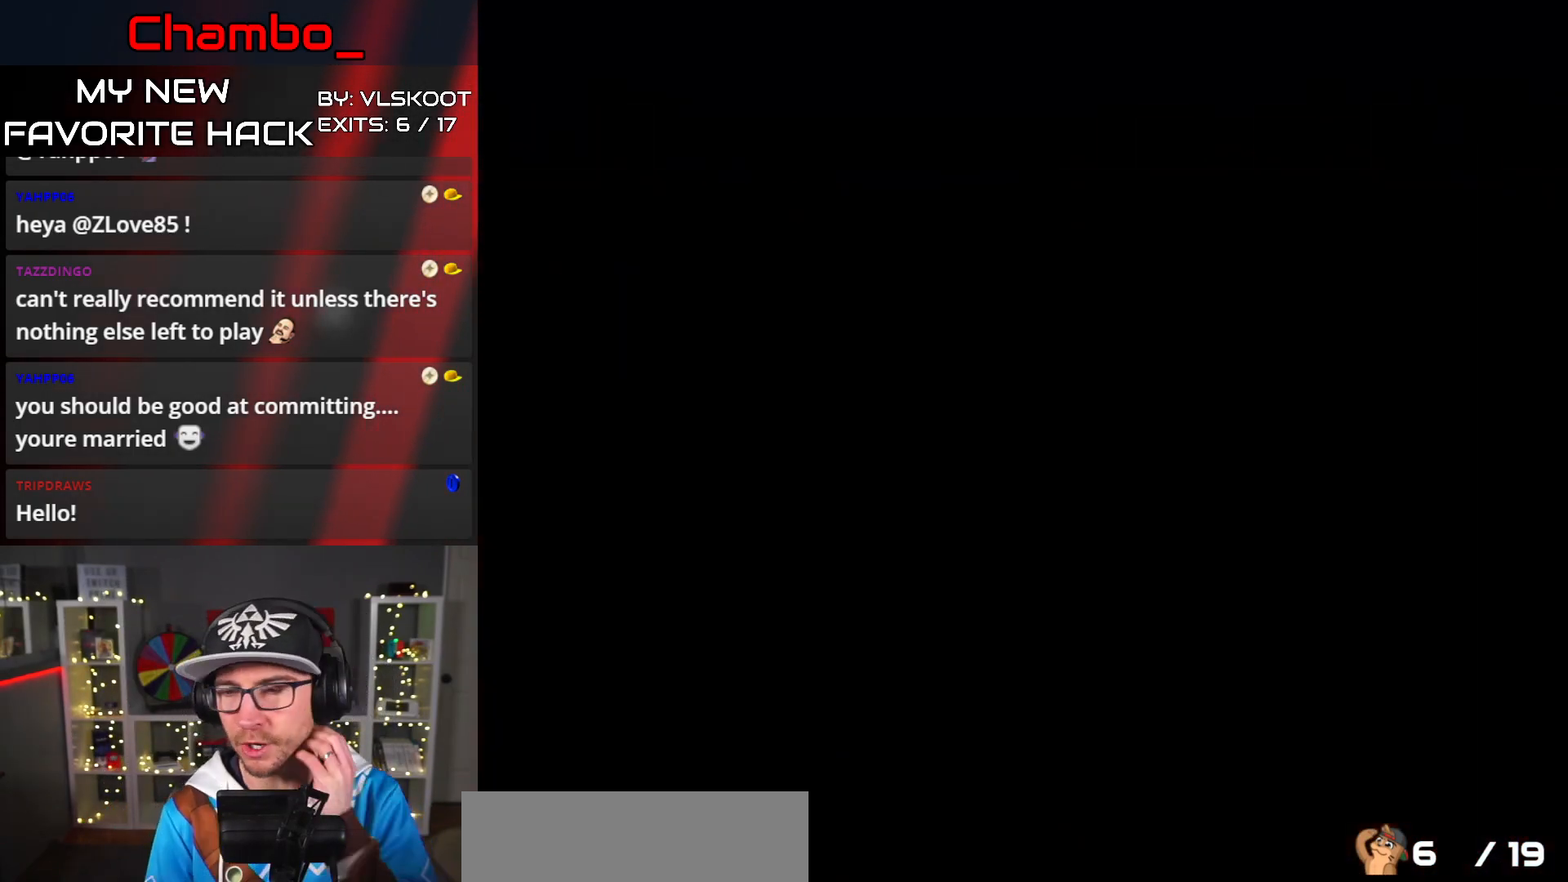
Gameplay with a controller (Nintendo layout); each line is a JSON object with the inputs held at the frame after it (dt_ms = milliseconds from this image to that frame). "events" lists button and stick changes between this image and that frame as [ms after this image, input, new state], when the widget could be followed in between. Not read: L3 R1 R3.
{"dt_ms": 500, "buttons": [], "events": []}
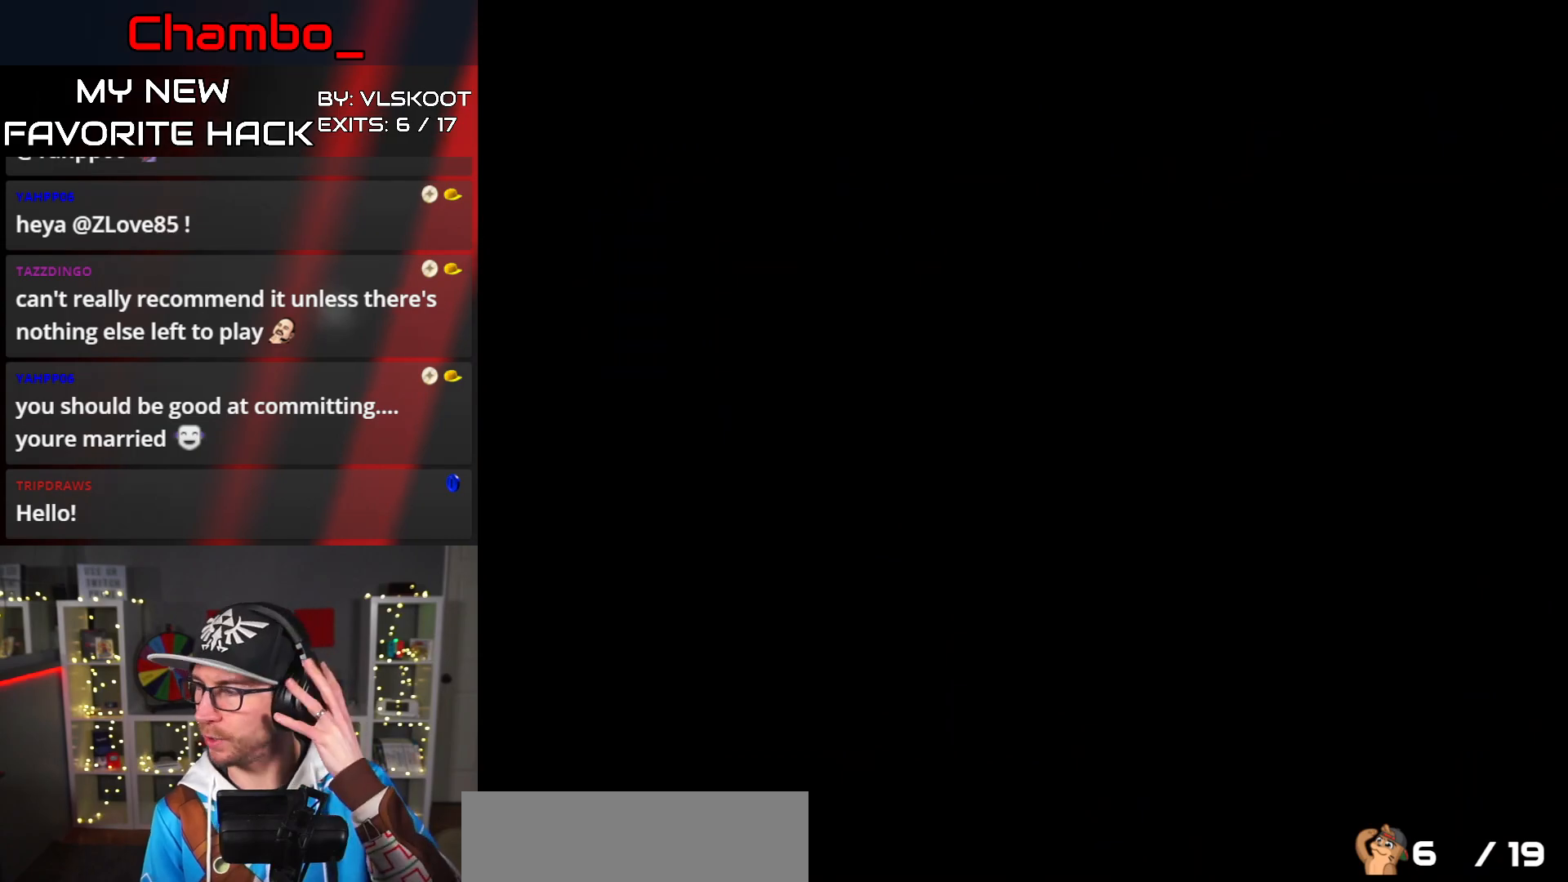
{"dt_ms": 500, "buttons": [], "events": []}
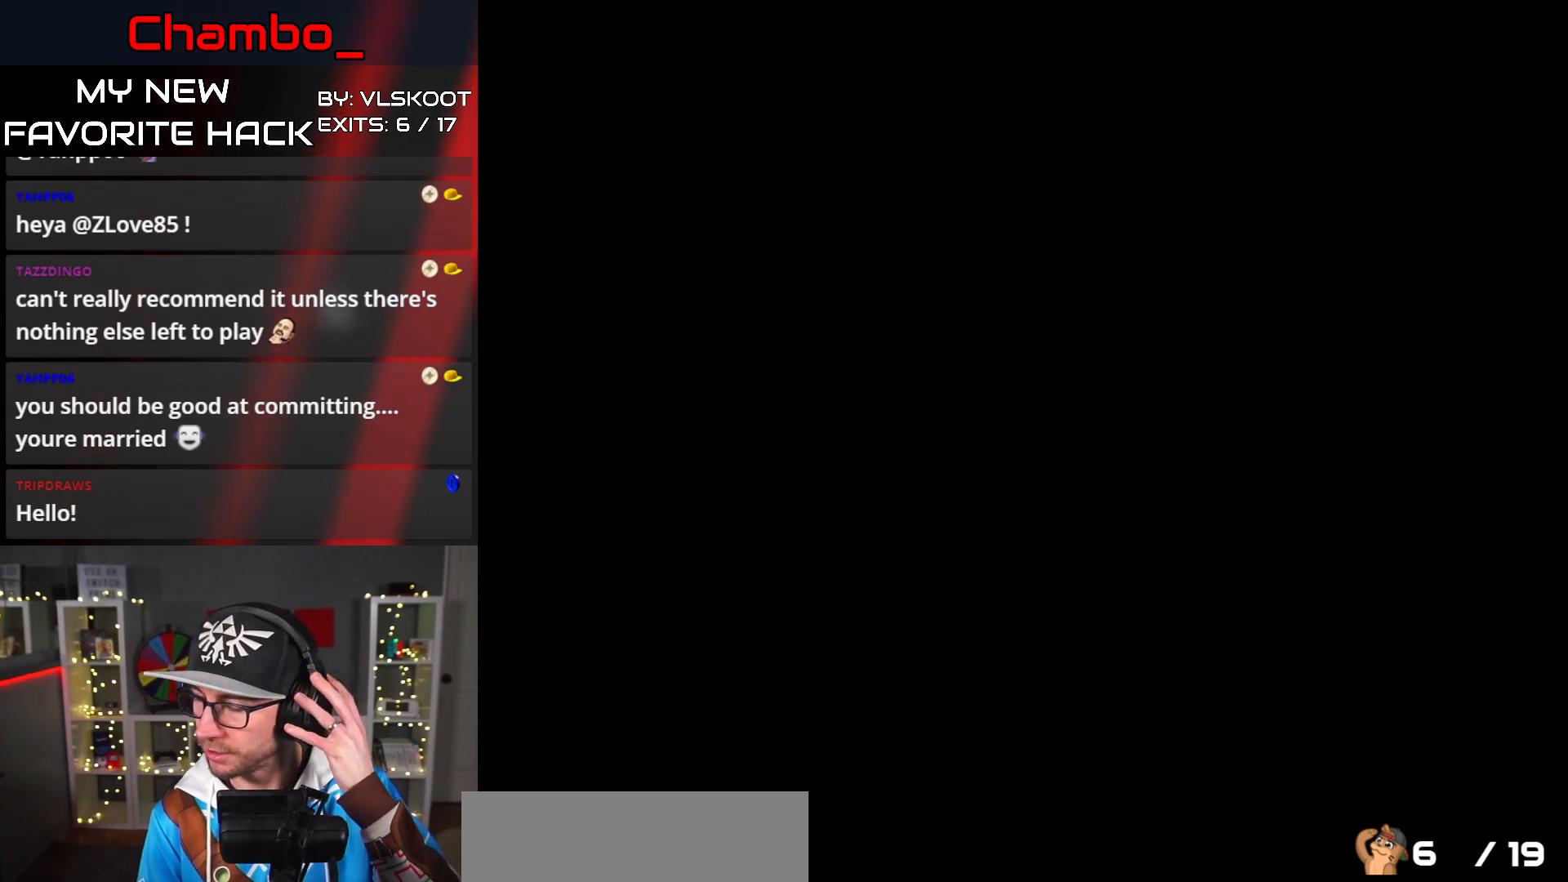
{"dt_ms": 500, "buttons": [], "events": []}
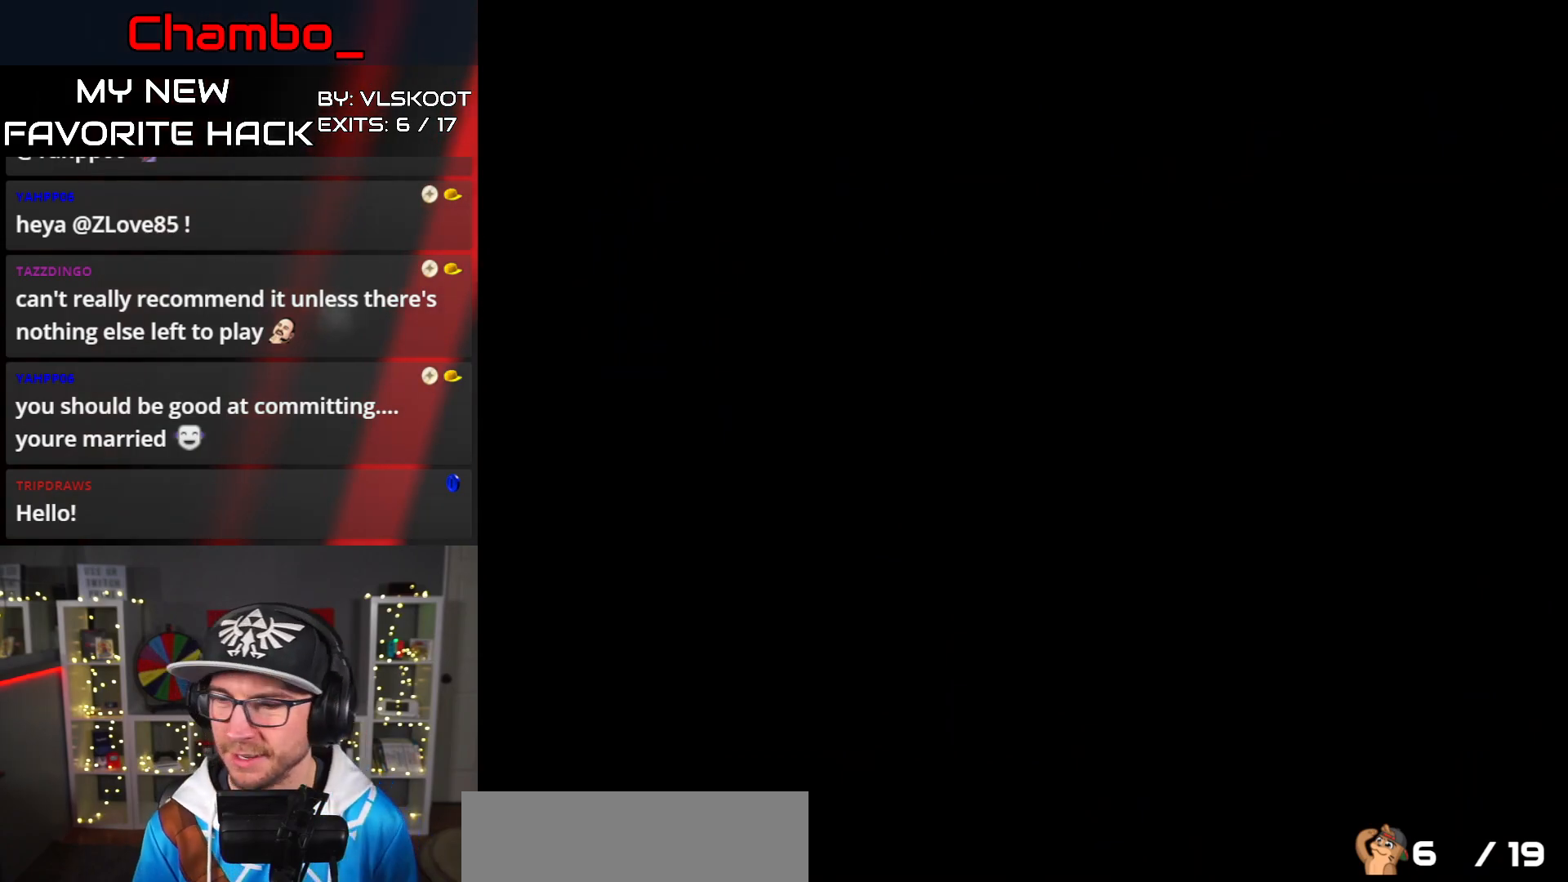
{"dt_ms": 500, "buttons": [], "events": []}
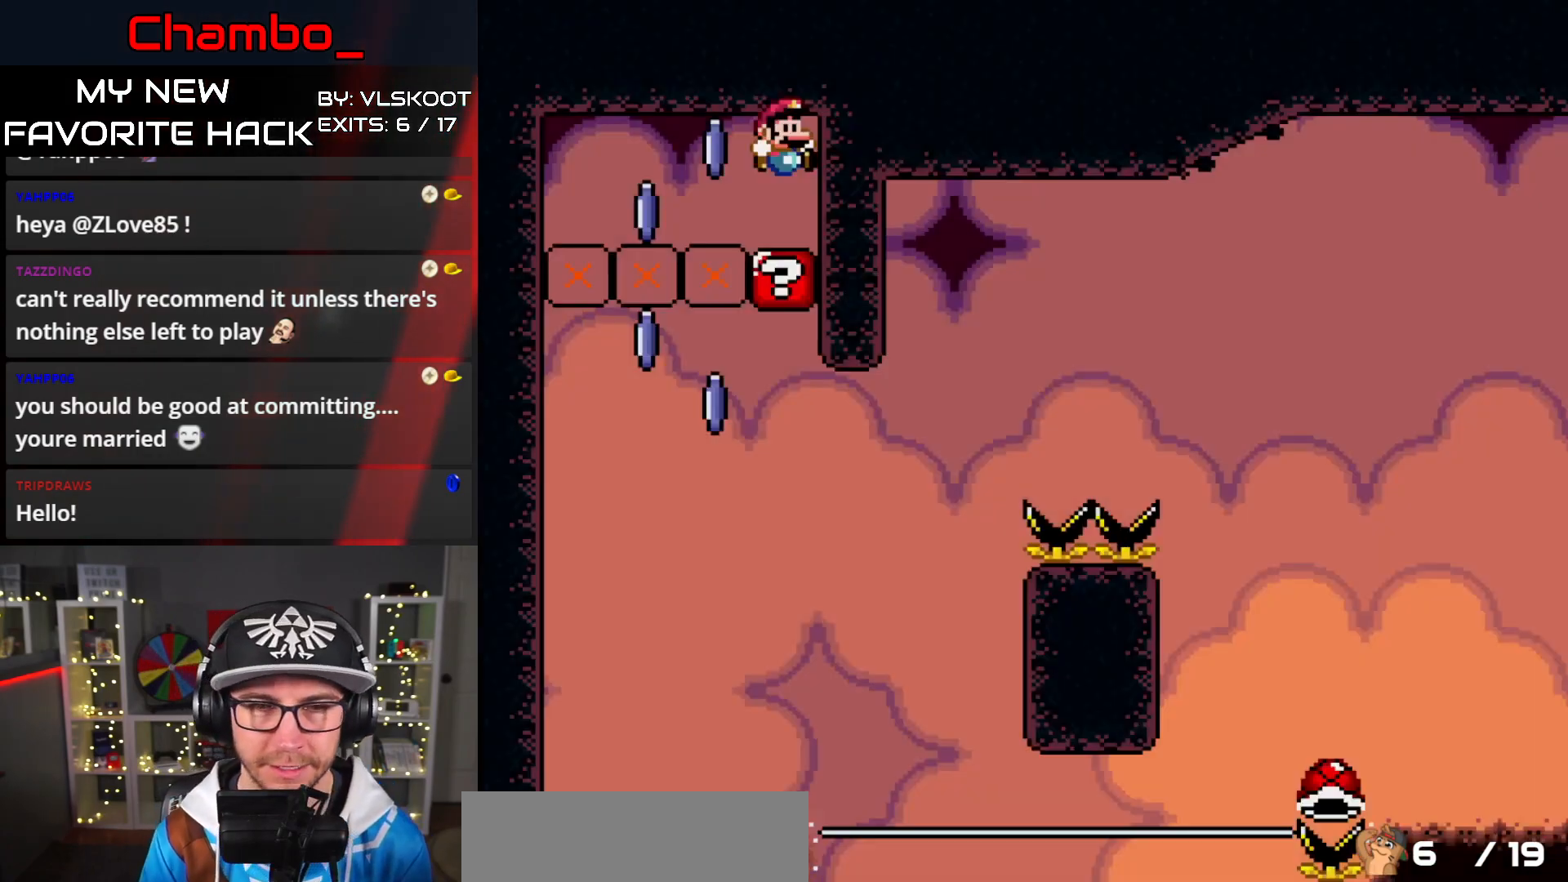
{"dt_ms": 500, "buttons": ["A", "X", "DPAD_LEFT"], "events": [[400, "A", "down"], [400, "DPAD_LEFT", "down"], [400, "X", "down"]]}
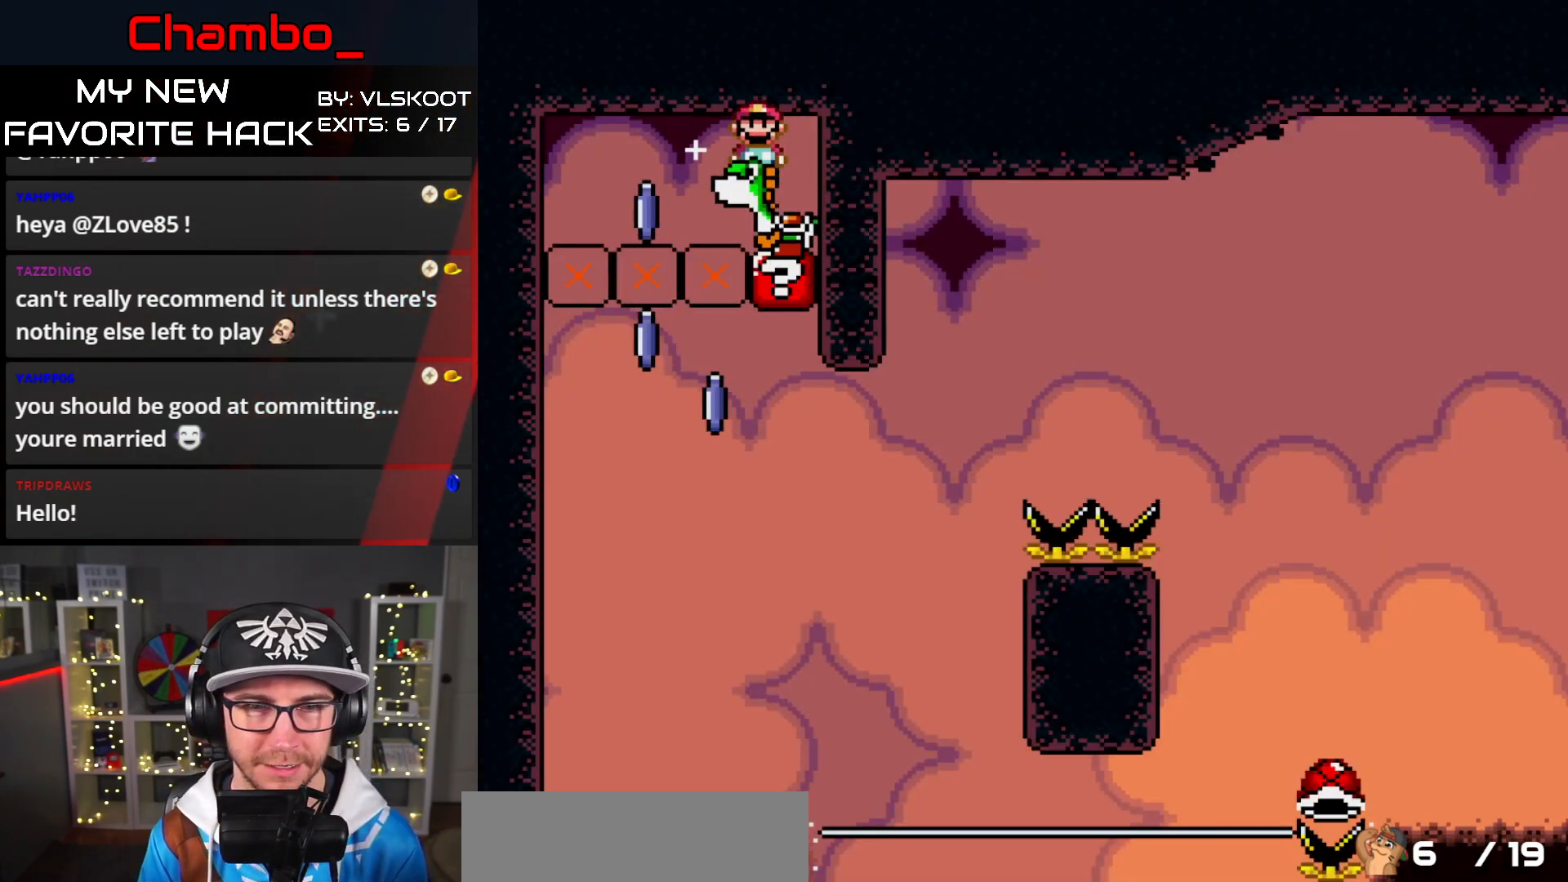
{"dt_ms": 500, "buttons": ["A", "X", "DPAD_RIGHT"], "events": [[83, "A", "up"], [133, "DPAD_LEFT", "up"], [133, "DPAD_RIGHT", "down"], [250, "A", "down"]]}
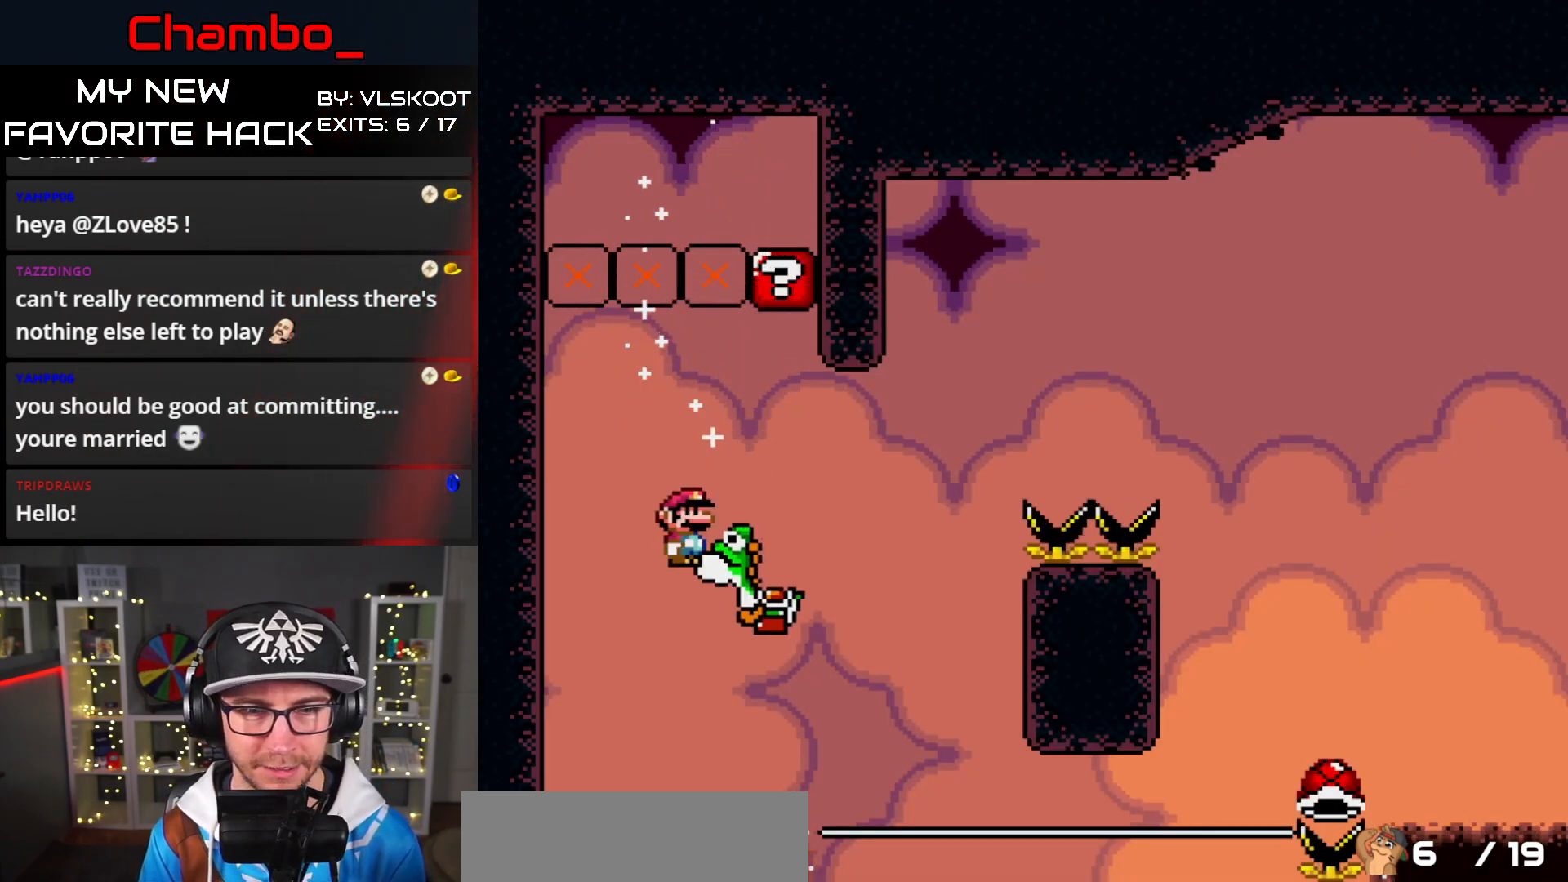
{"dt_ms": 500, "buttons": ["A", "X", "DPAD_RIGHT"], "events": [[50, "A", "up"], [233, "A", "down"]]}
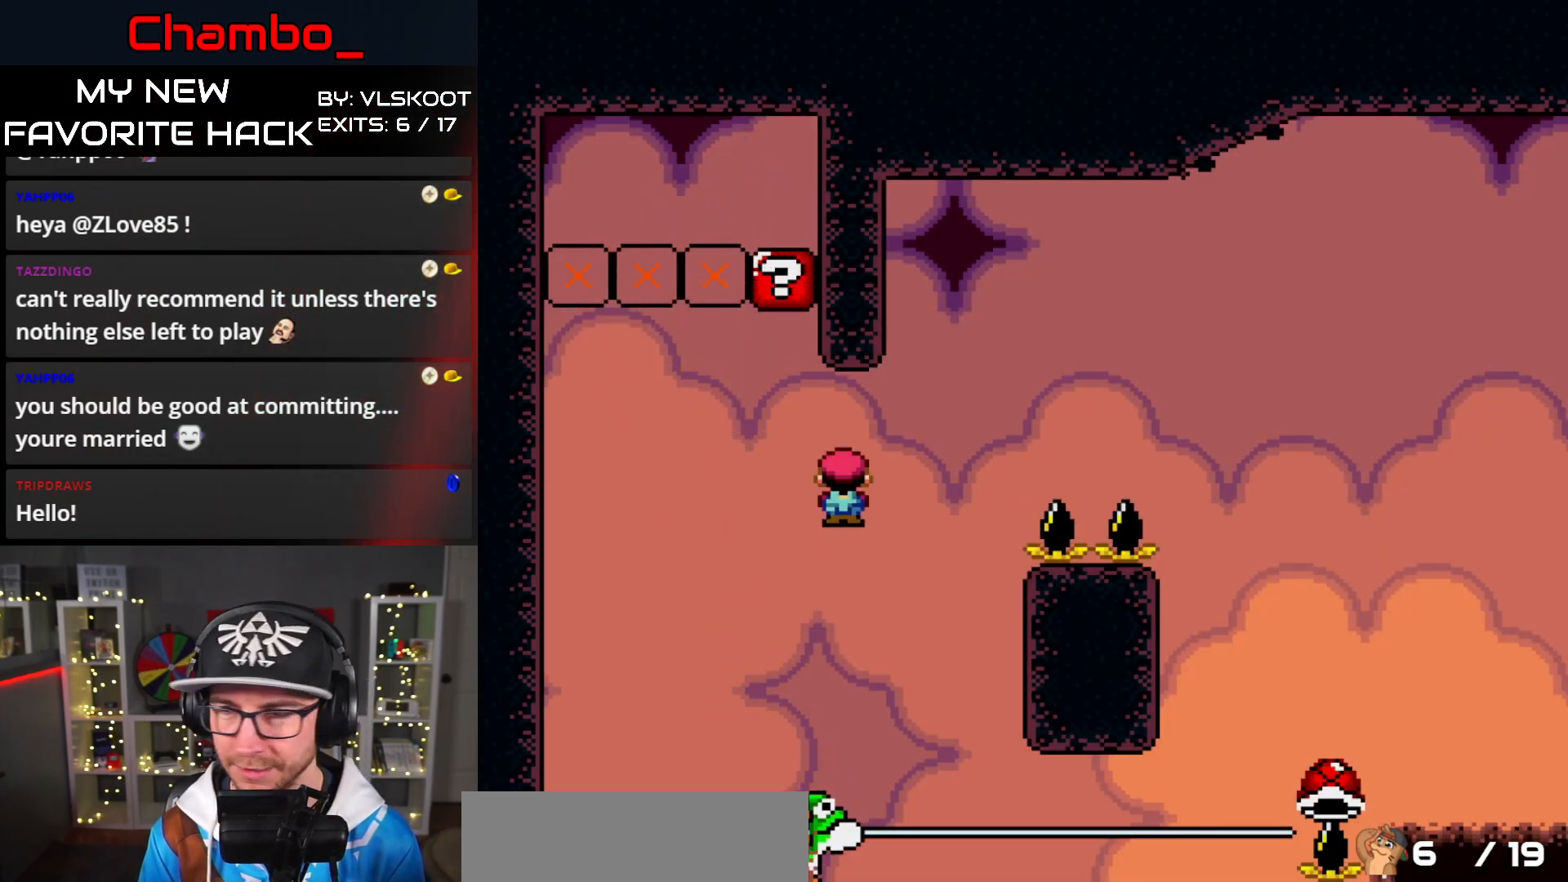
{"dt_ms": 500, "buttons": ["A", "X", "DPAD_RIGHT"], "events": []}
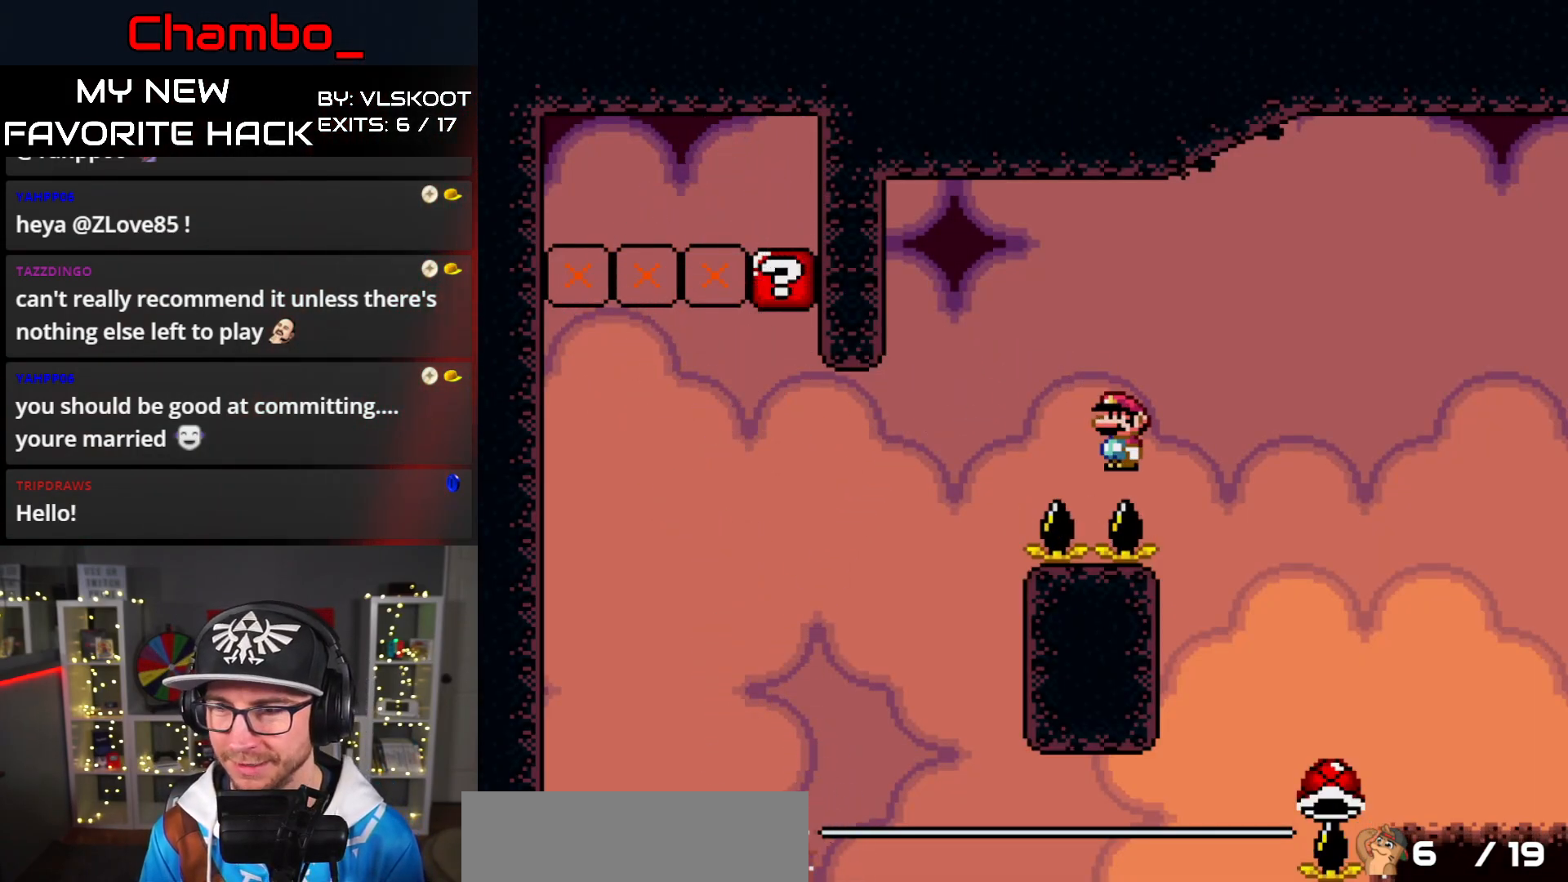
{"dt_ms": 500, "buttons": [], "events": [[67, "DPAD_RIGHT", "up"], [133, "A", "up"], [150, "X", "up"], [350, "A", "down"], [433, "A", "up"]]}
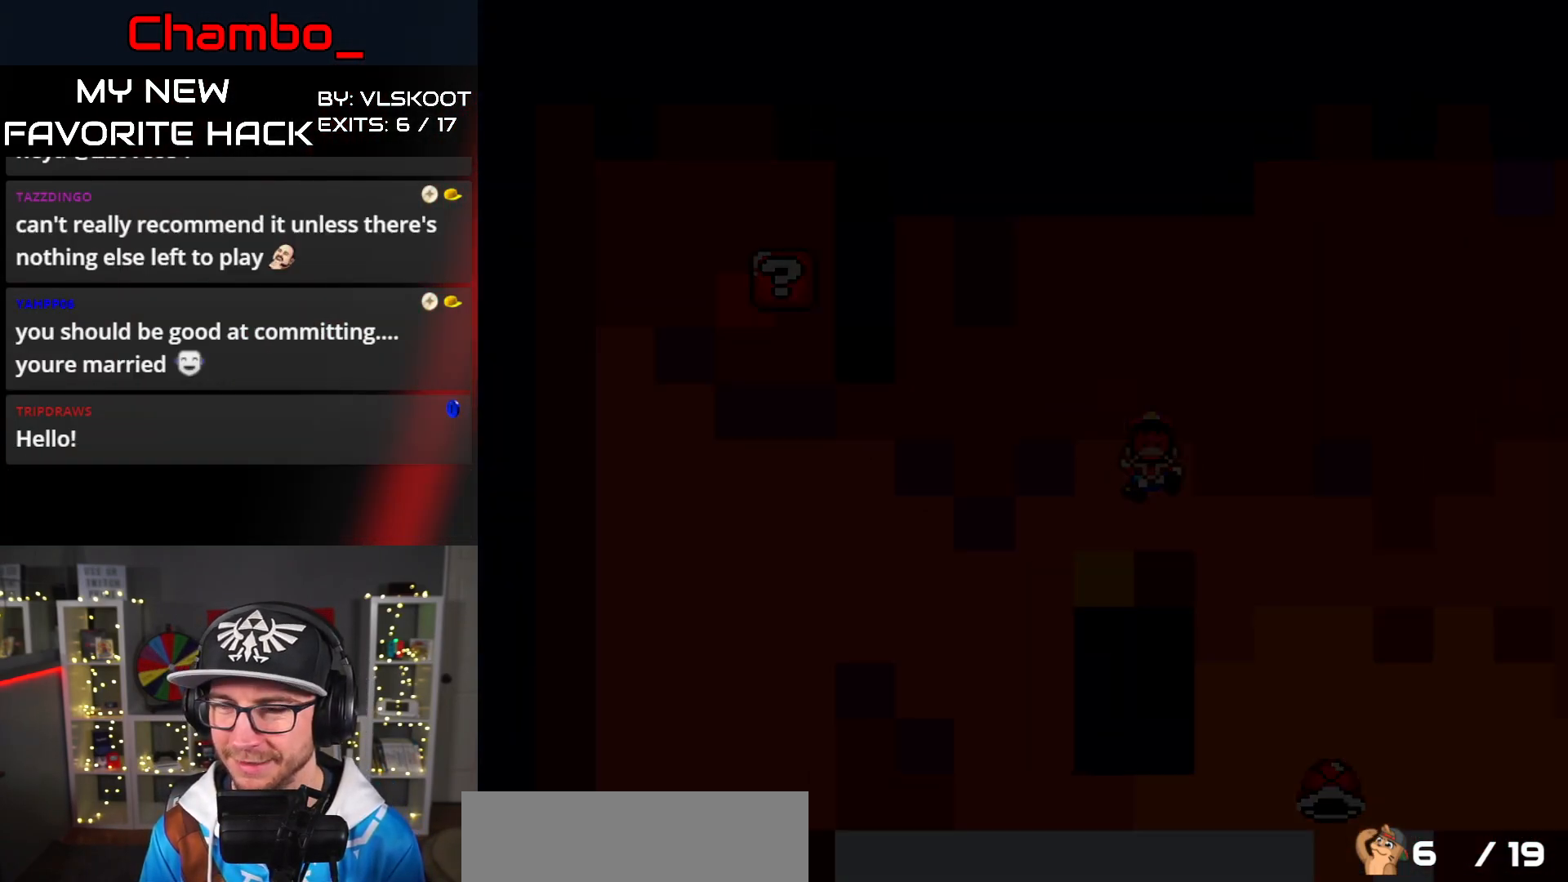
{"dt_ms": 500, "buttons": [], "events": []}
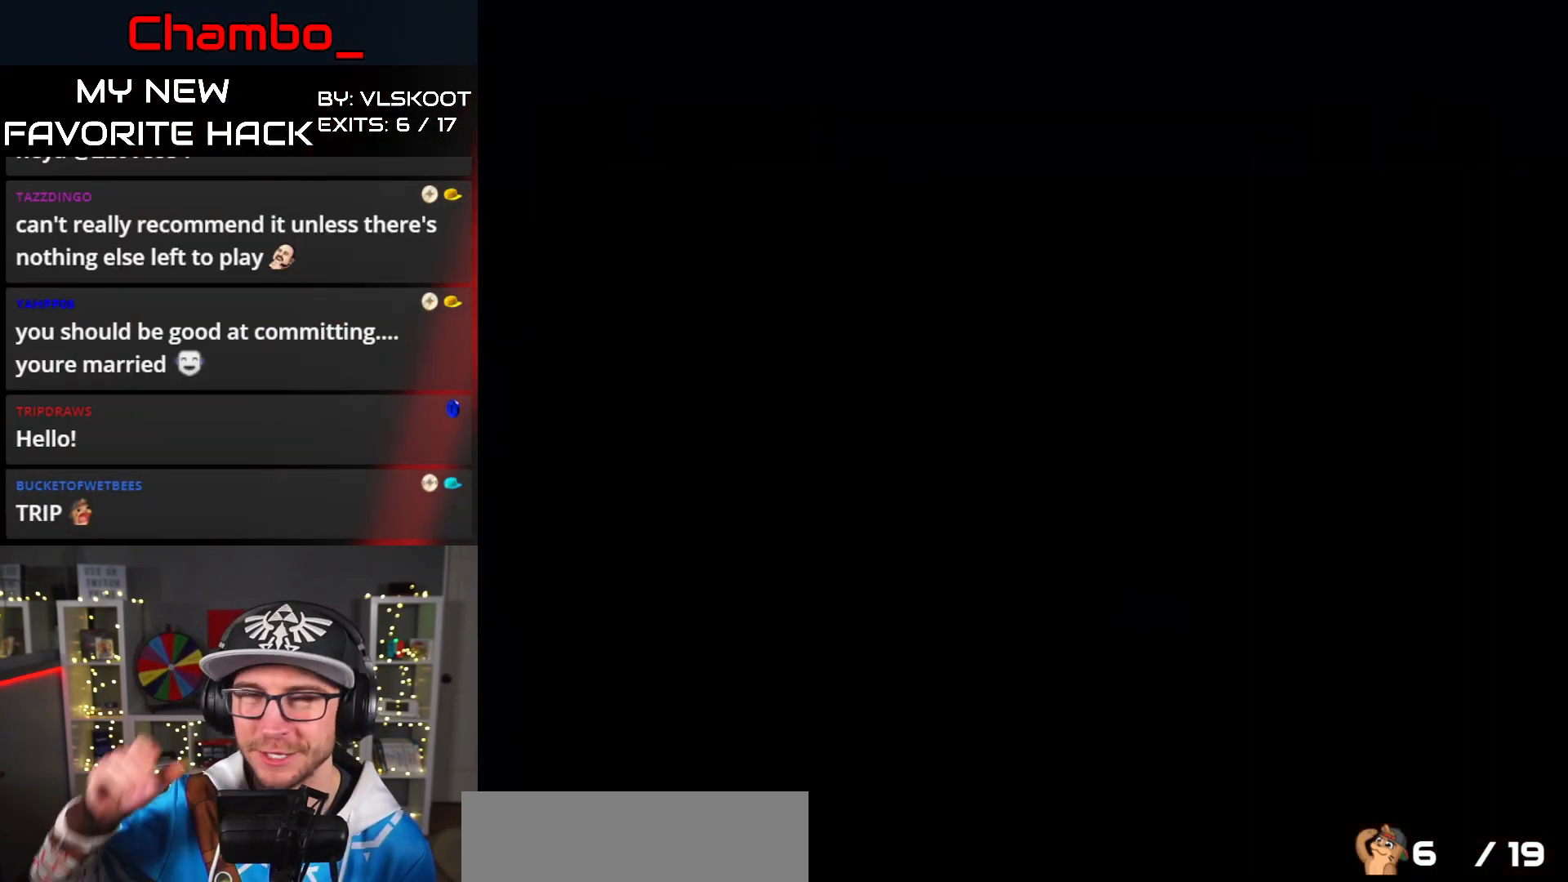
{"dt_ms": 500, "buttons": [], "events": []}
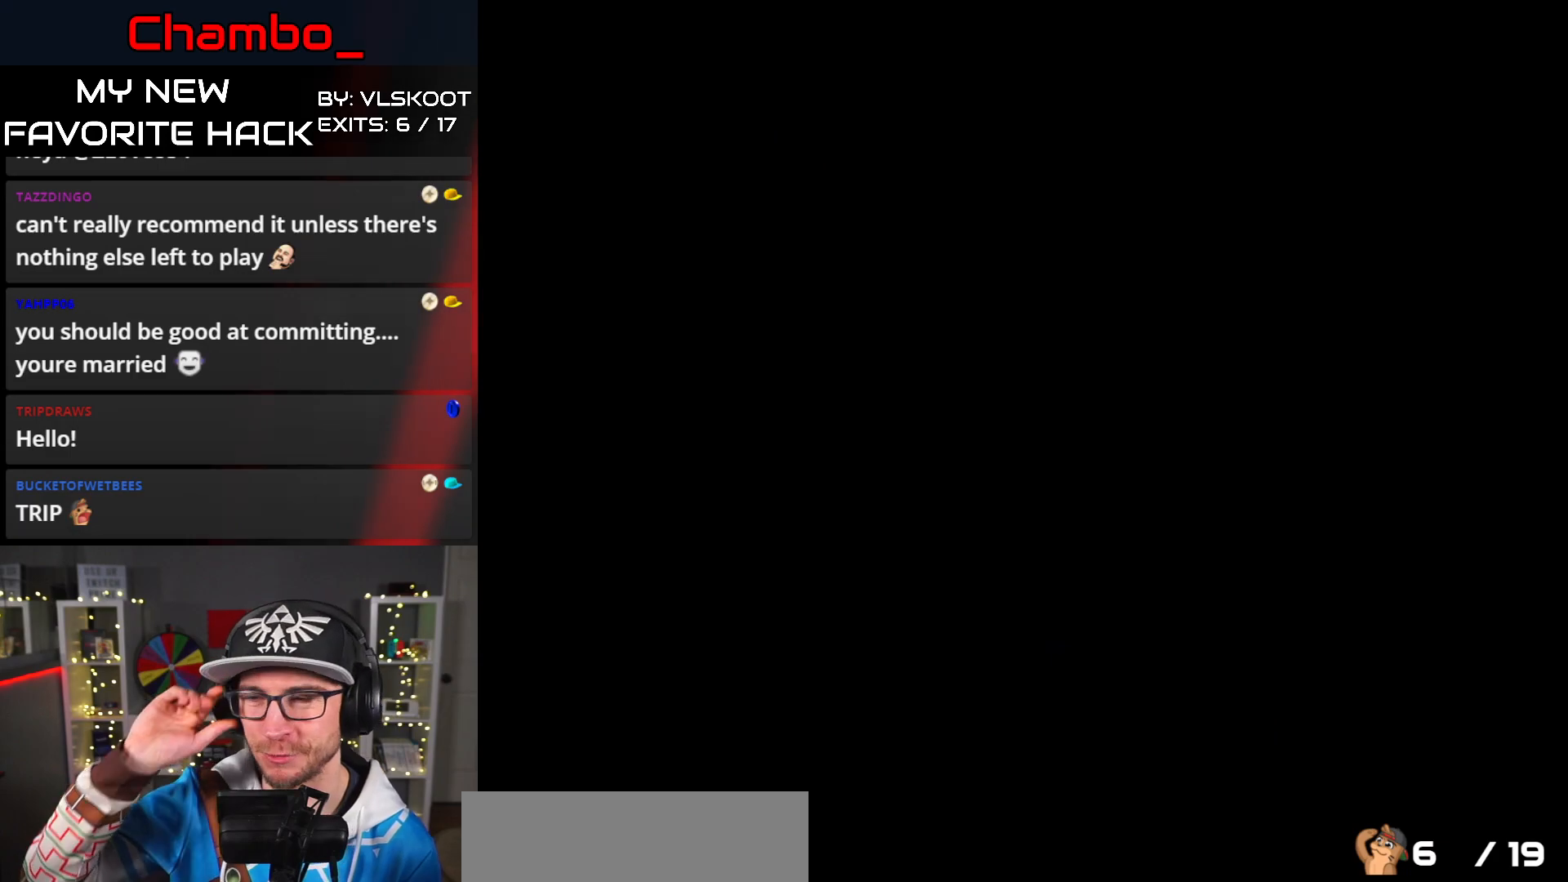
{"dt_ms": 500, "buttons": [], "events": []}
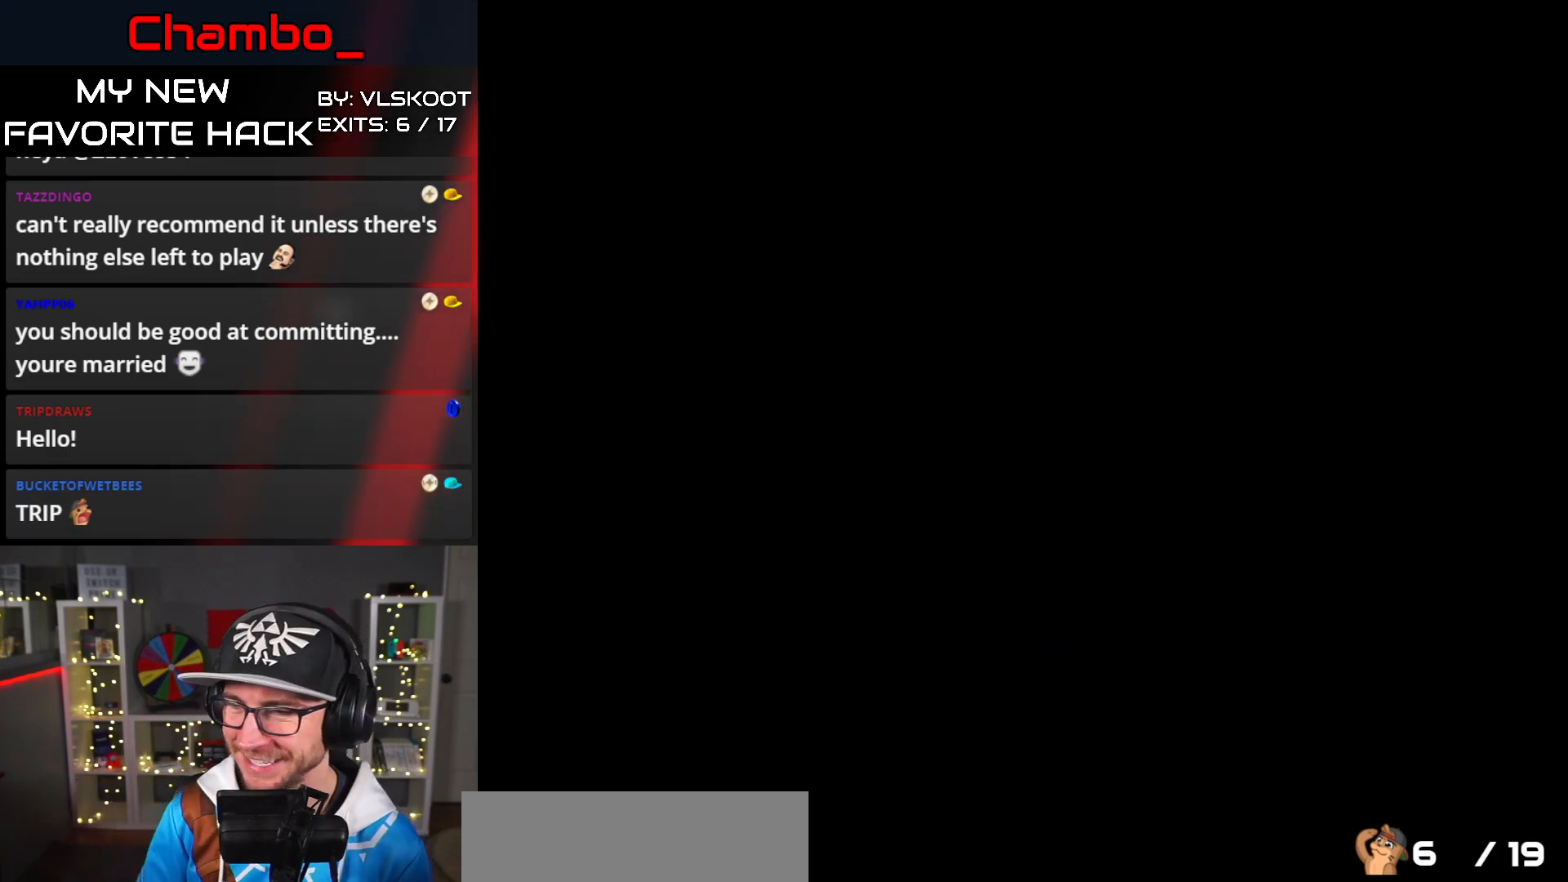
{"dt_ms": 500, "buttons": [], "events": []}
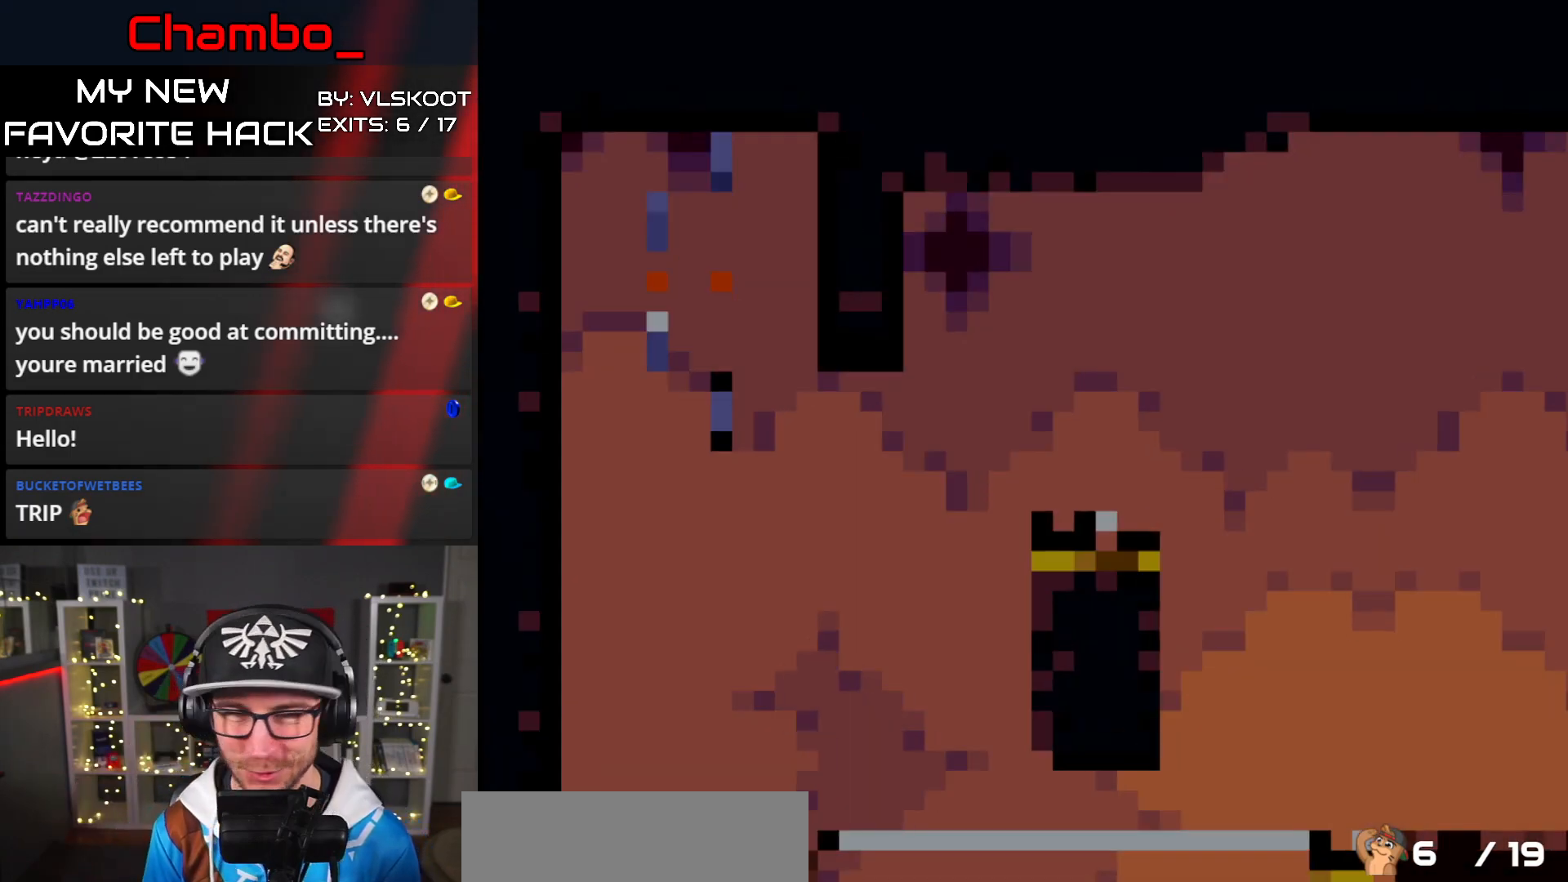
{"dt_ms": 500, "buttons": [], "events": []}
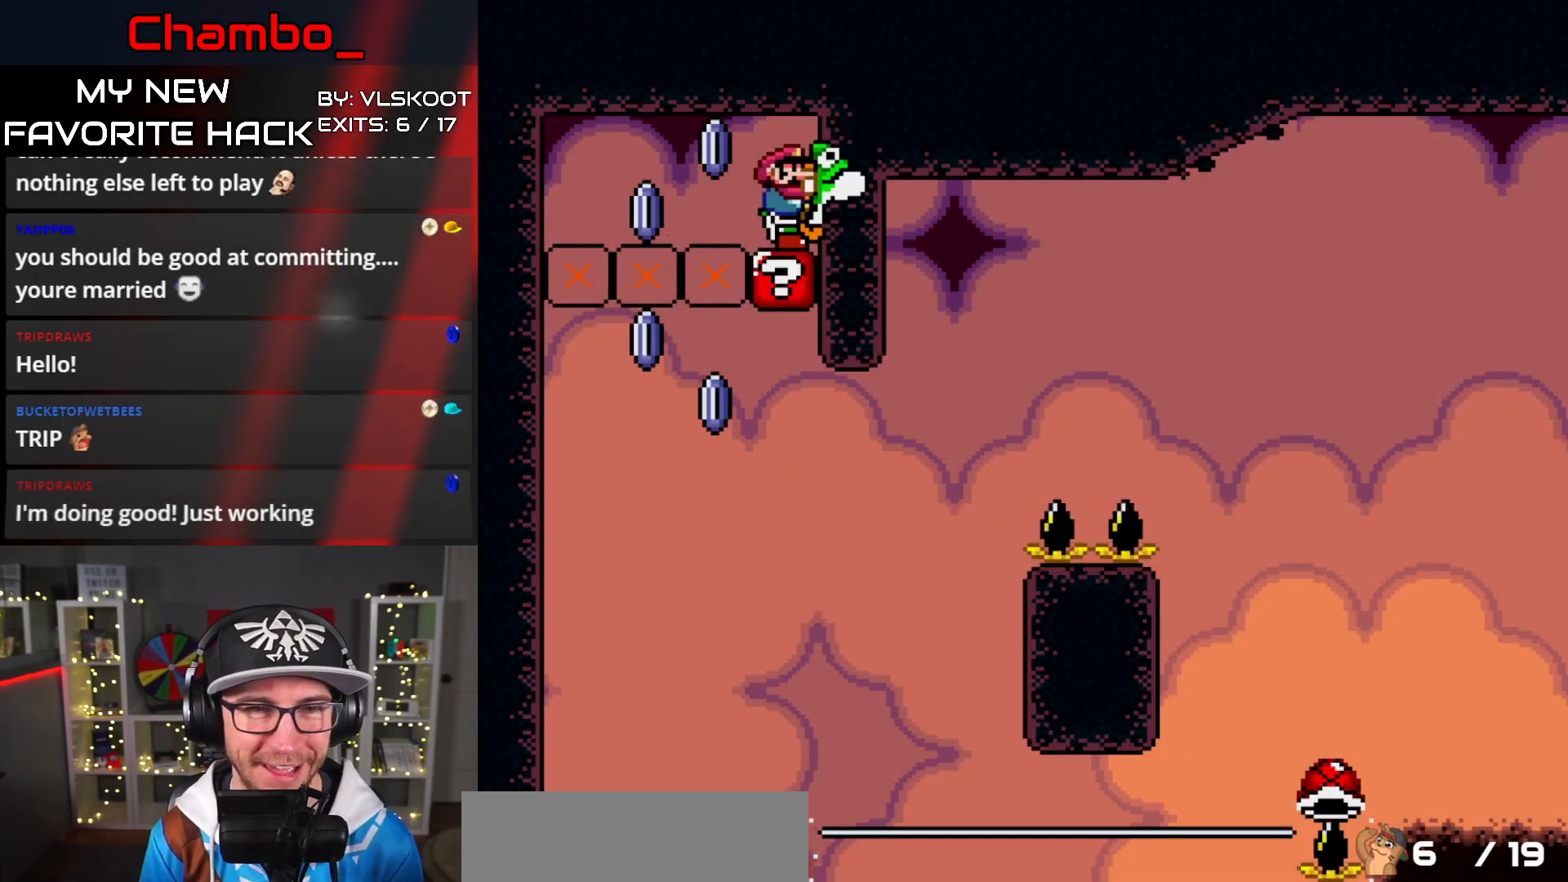
{"dt_ms": 500, "buttons": ["X", "DPAD_RIGHT"], "events": [[33, "X", "down"], [50, "A", "down"], [333, "DPAD_RIGHT", "down"], [383, "A", "up"]]}
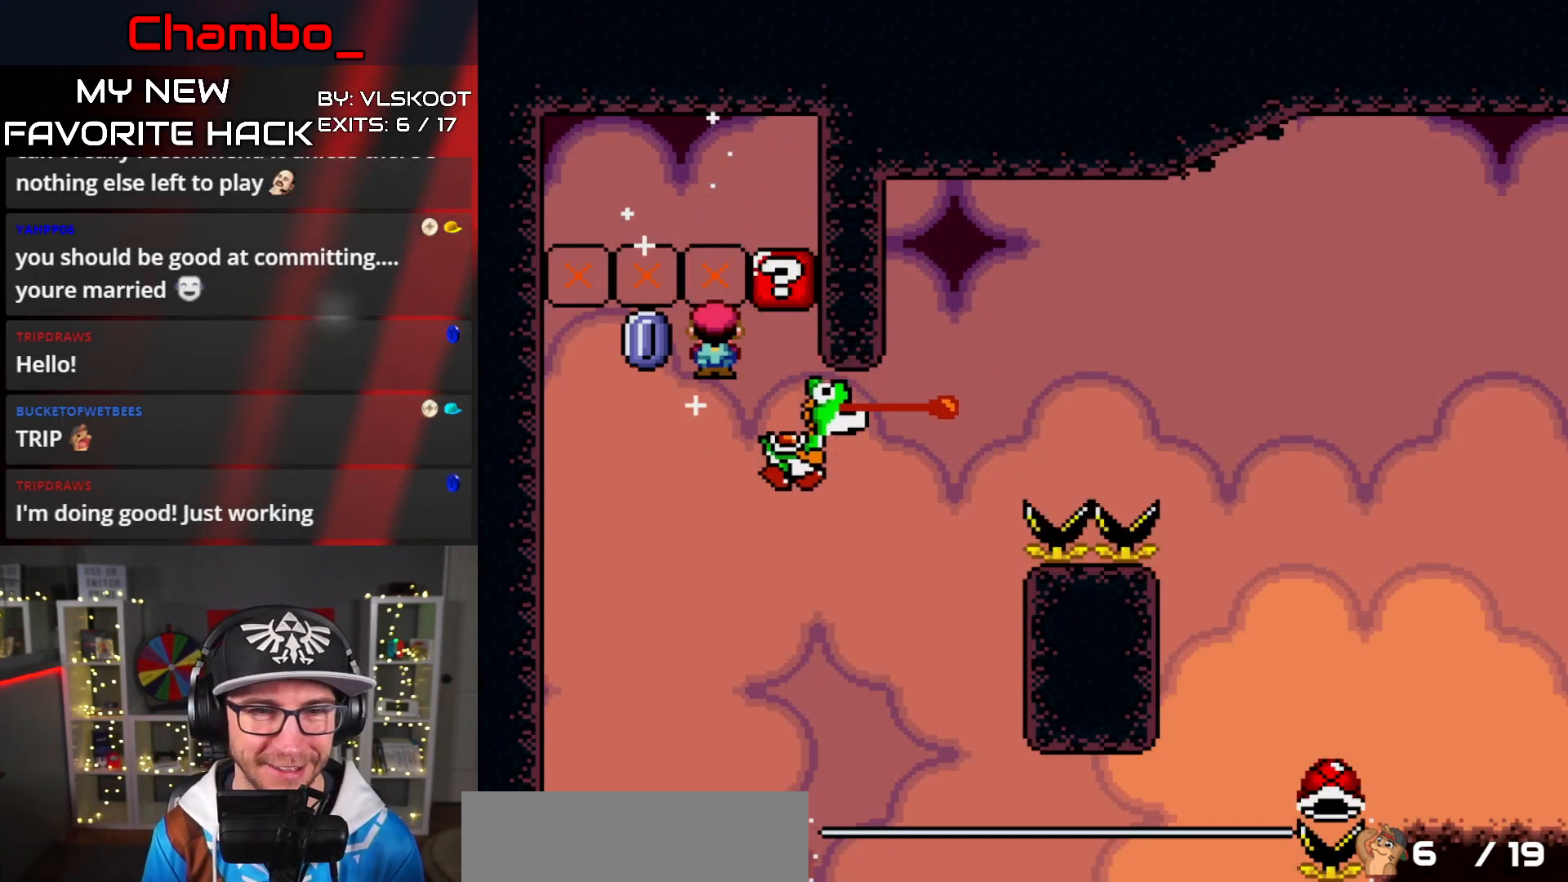
{"dt_ms": 500, "buttons": ["A", "X", "DPAD_RIGHT"], "events": [[167, "DPAD_DOWN", "down"], [167, "DPAD_RIGHT", "up"], [200, "DPAD_DOWN", "up"], [200, "DPAD_LEFT", "down"], [250, "DPAD_DOWN", "down"], [267, "DPAD_LEFT", "up"], [283, "DPAD_DOWN", "up"], [283, "DPAD_RIGHT", "down"], [350, "A", "down"]]}
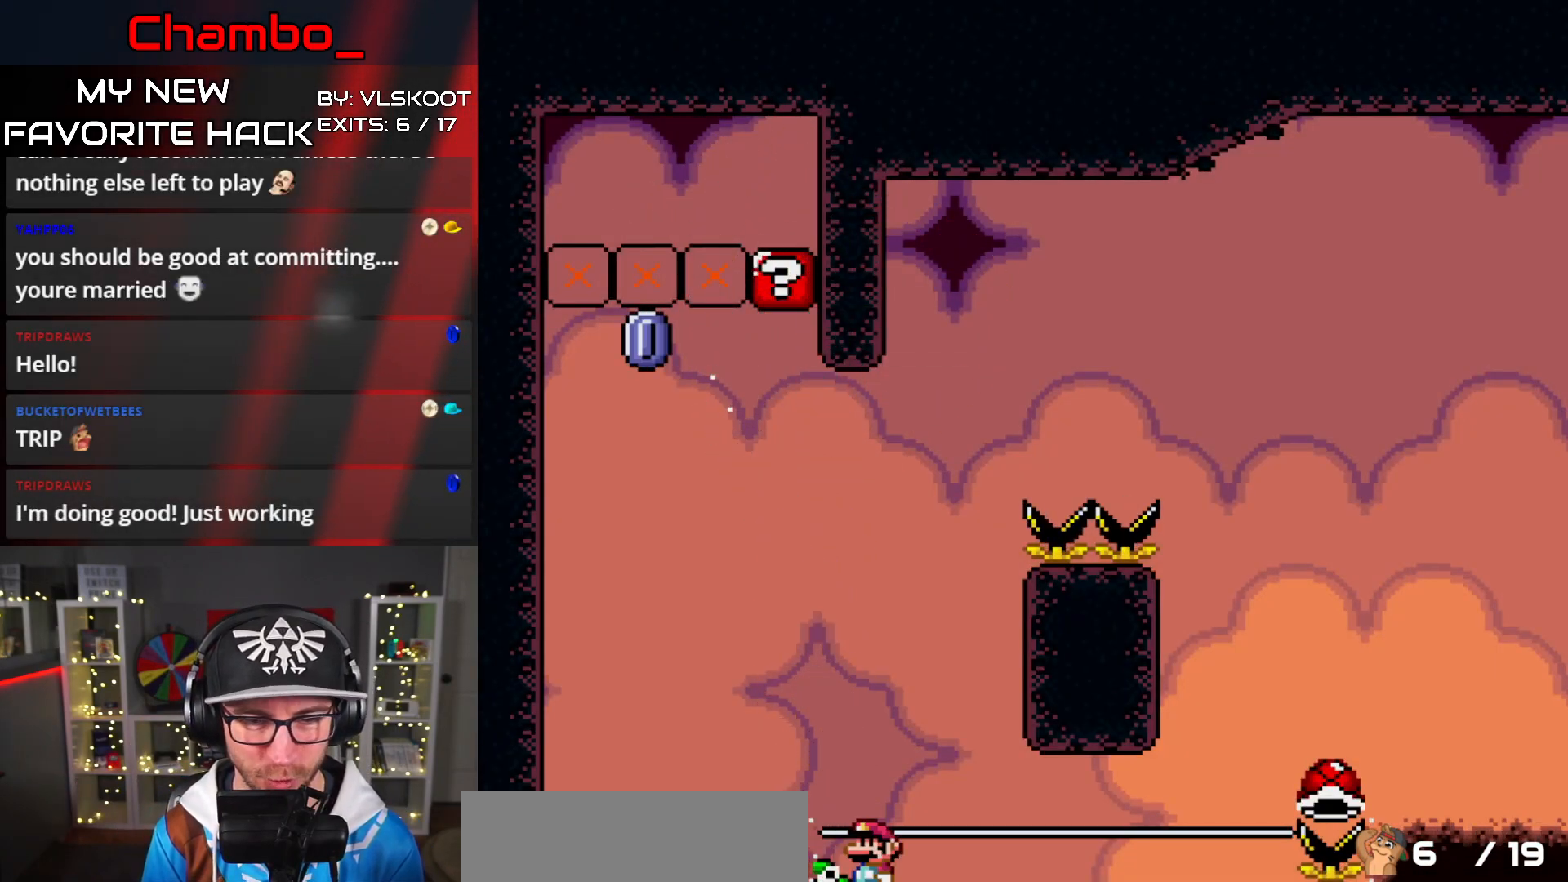
{"dt_ms": 500, "buttons": [], "events": [[133, "DPAD_RIGHT", "up"], [150, "A", "up"], [233, "X", "up"]]}
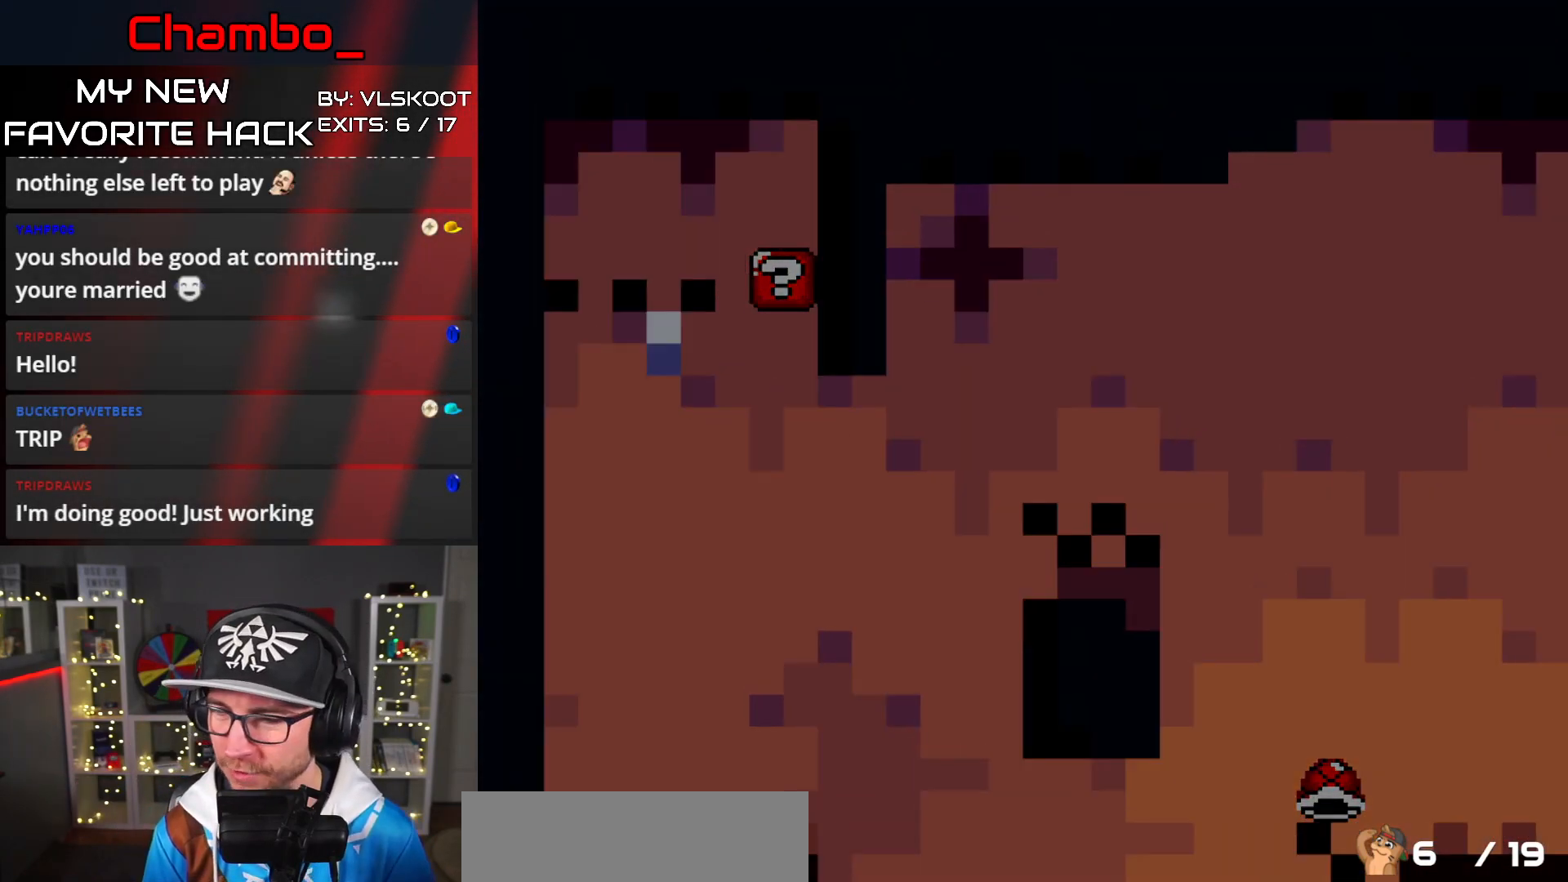
{"dt_ms": 500, "buttons": [], "events": []}
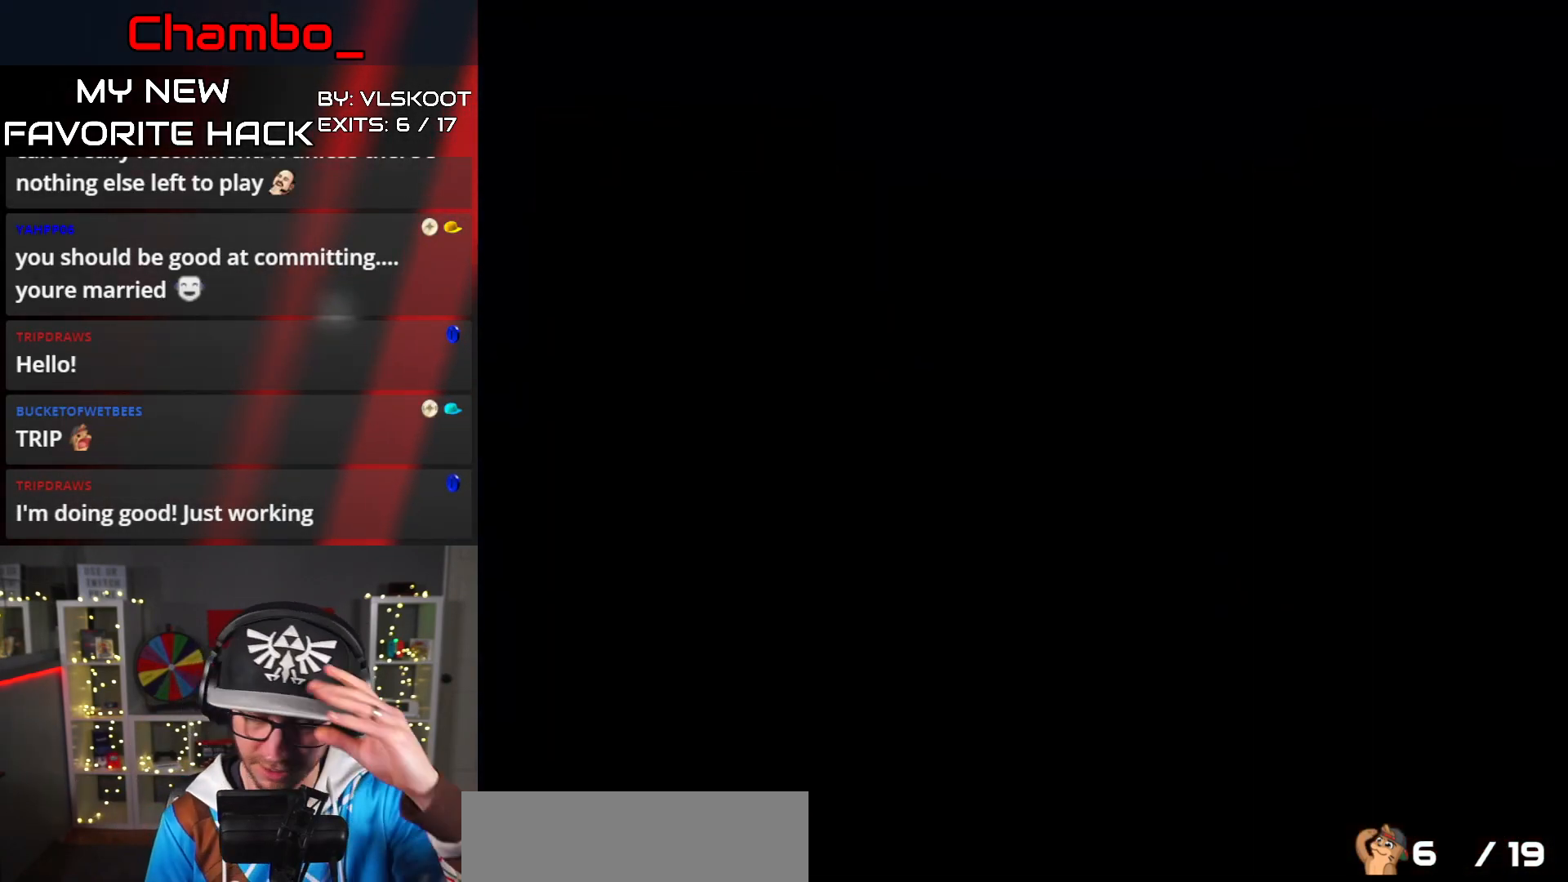
{"dt_ms": 500, "buttons": [], "events": []}
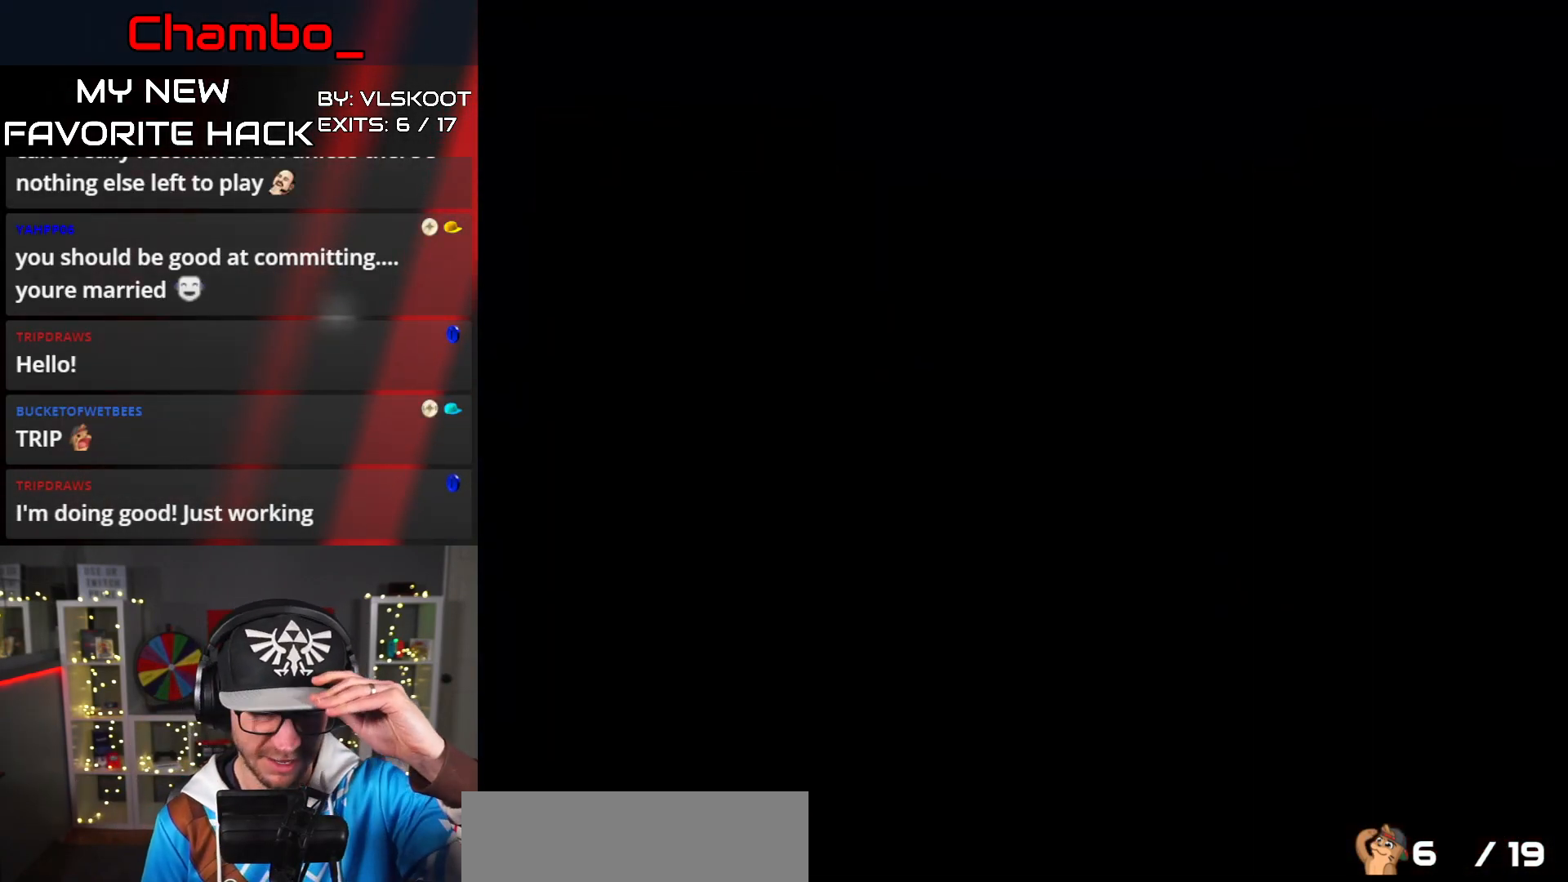
{"dt_ms": 500, "buttons": [], "events": []}
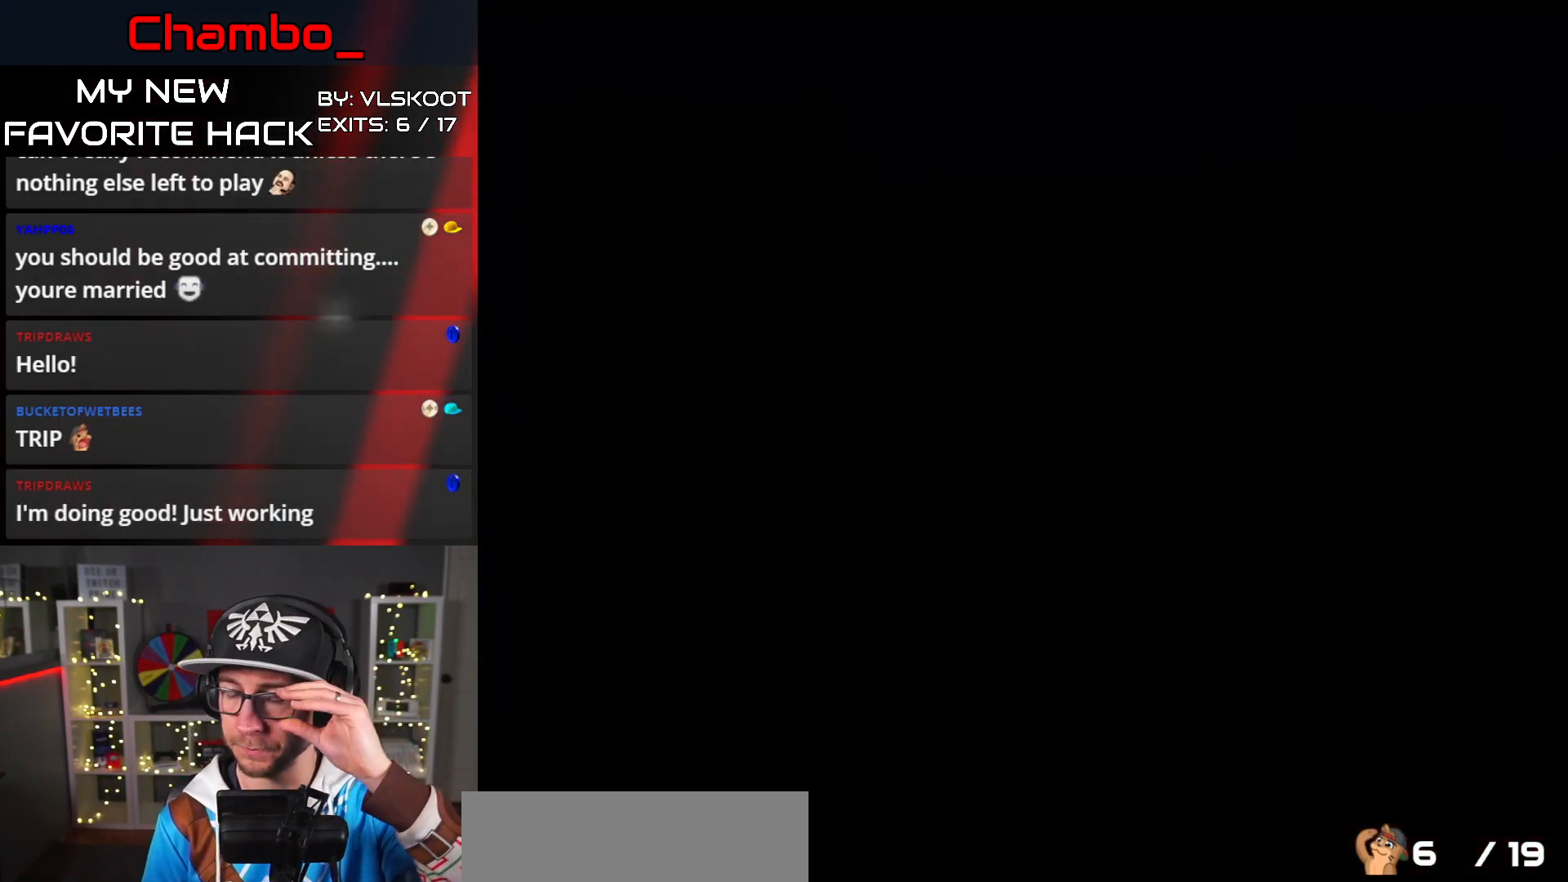
{"dt_ms": 500, "buttons": [], "events": []}
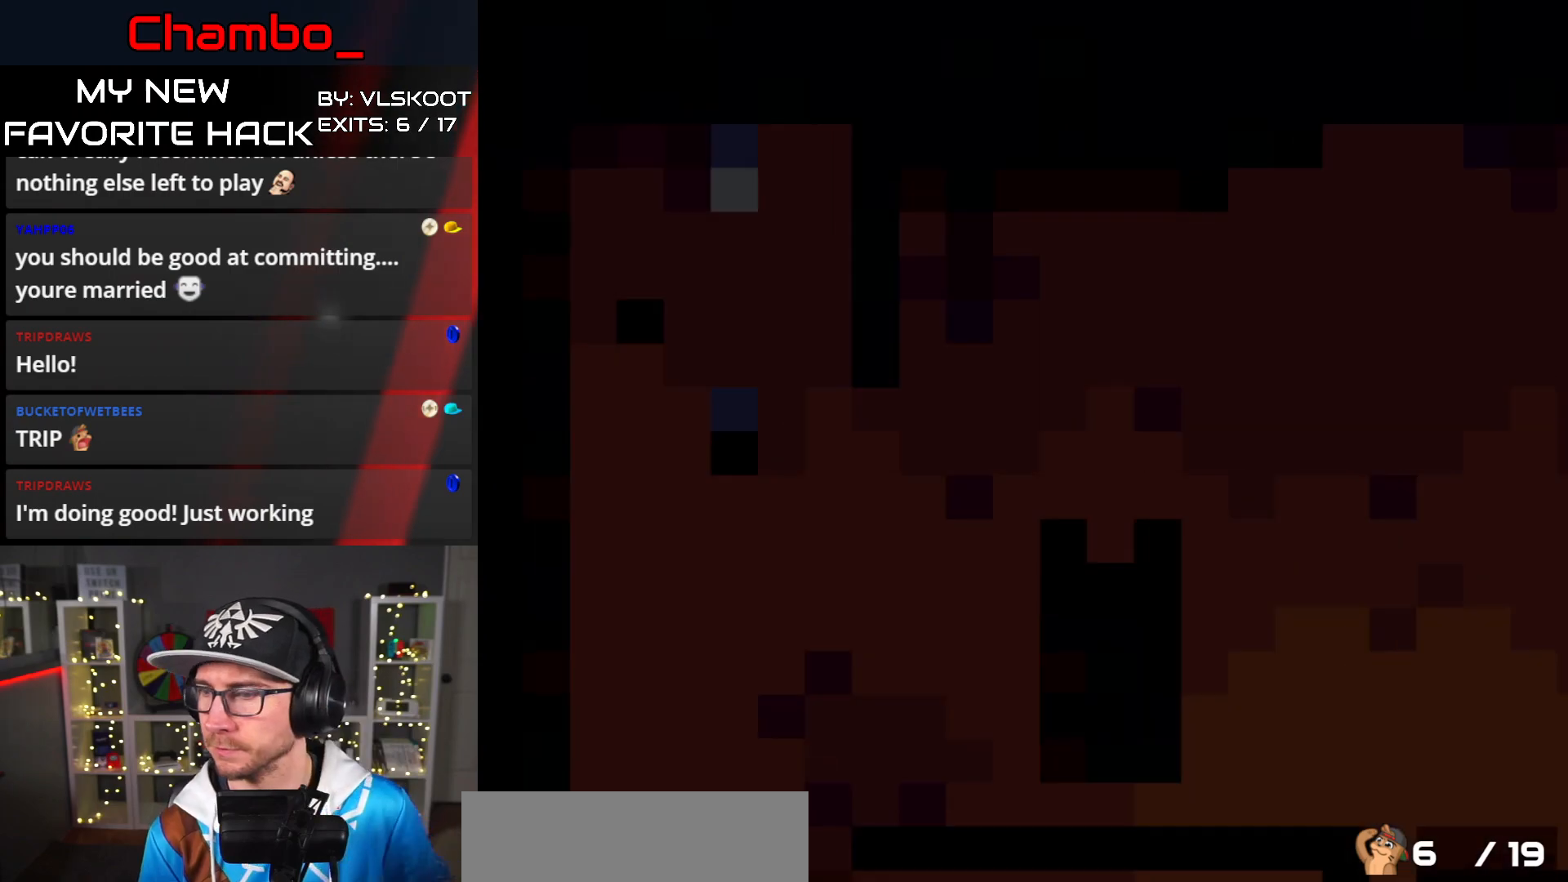
{"dt_ms": 500, "buttons": [], "events": []}
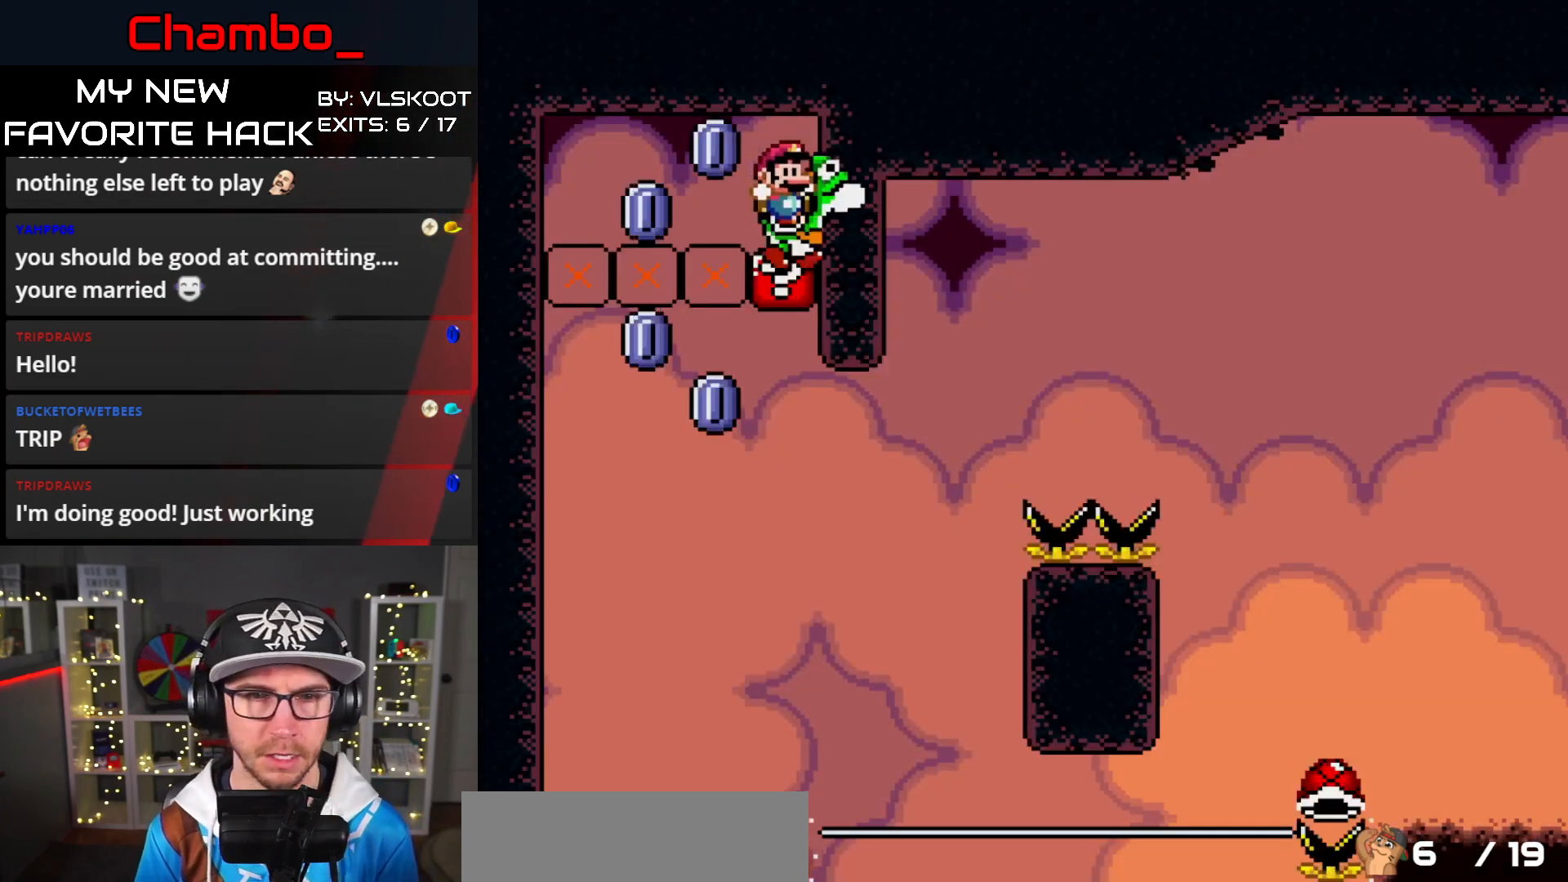
{"dt_ms": 500, "buttons": ["X", "DPAD_RIGHT"], "events": [[250, "A", "down"], [317, "X", "down"], [367, "A", "up"], [483, "DPAD_RIGHT", "down"]]}
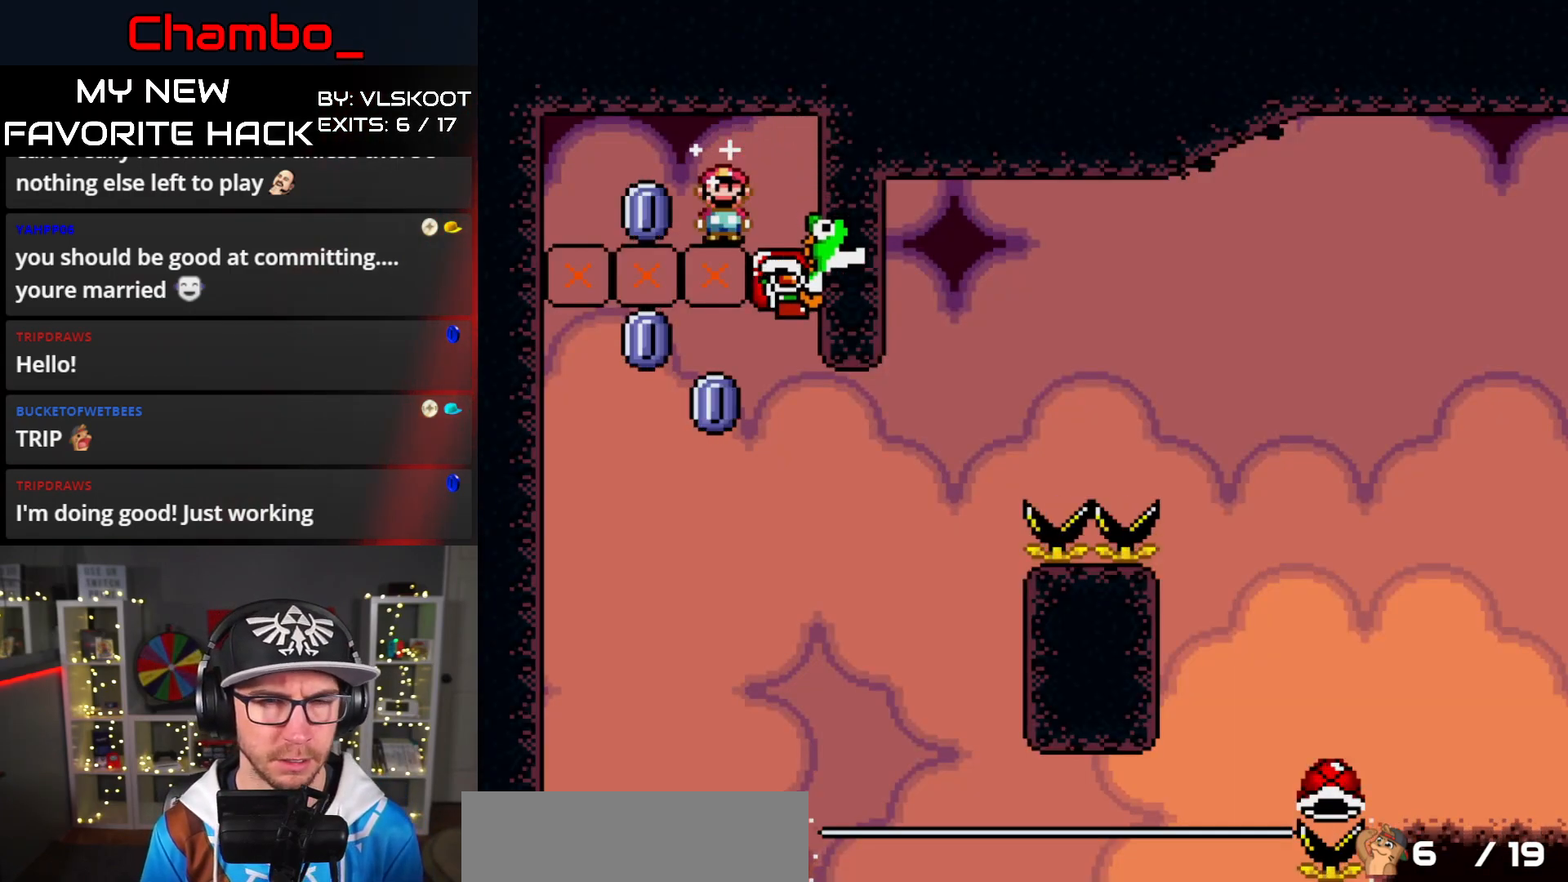
{"dt_ms": 500, "buttons": ["A", "X", "DPAD_RIGHT"], "events": [[17, "A", "down"]]}
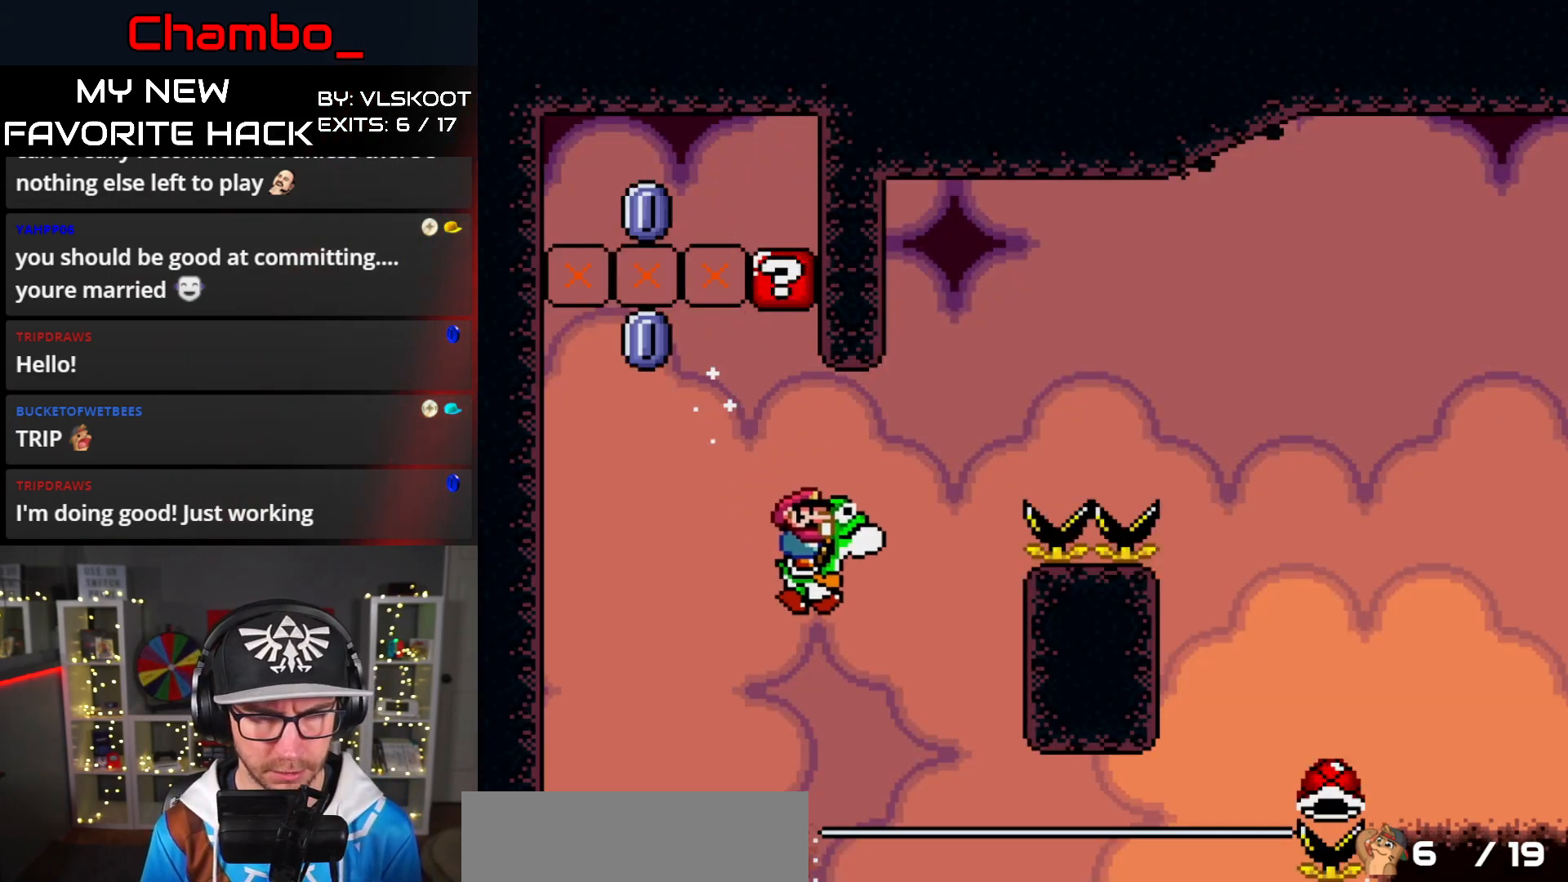
{"dt_ms": 500, "buttons": ["A", "X", "DPAD_RIGHT"], "events": [[33, "A", "up"], [117, "A", "down"]]}
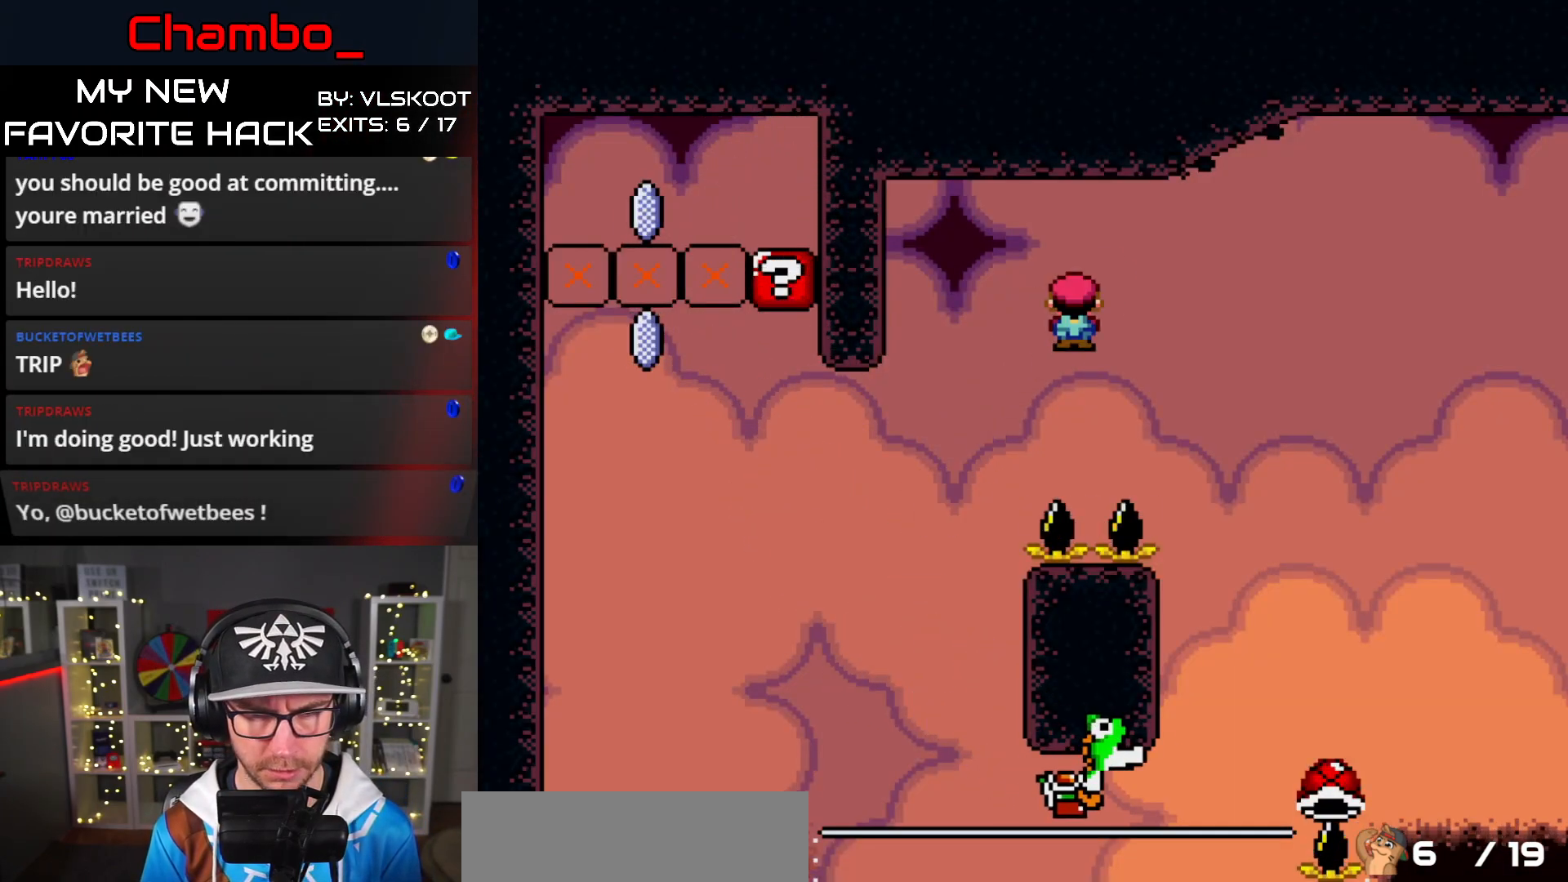
{"dt_ms": 500, "buttons": ["B", "X", "Y"], "events": [[167, "DPAD_DOWN", "down"], [167, "DPAD_LEFT", "down"], [167, "DPAD_RIGHT", "up"], [200, "DPAD_DOWN", "up"], [317, "DPAD_LEFT", "up"], [333, "DPAD_RIGHT", "down"], [450, "A", "up"], [450, "DPAD_RIGHT", "up"], [467, "Y", "down"], [500, "B", "down"]]}
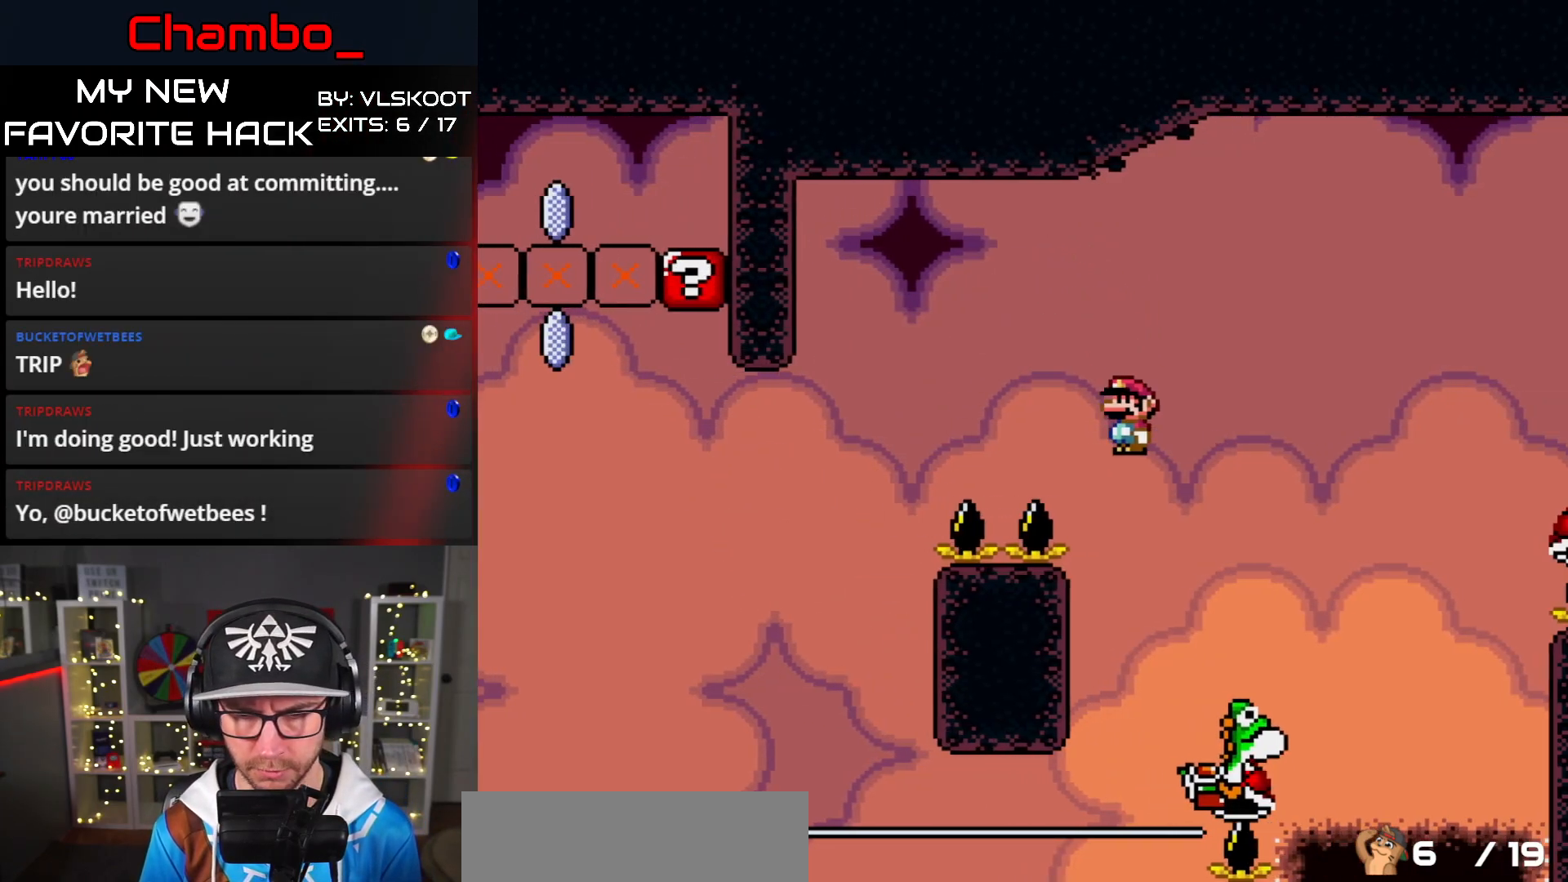
{"dt_ms": 1000, "buttons": ["B", "Y", "L1", "DPAD_RIGHT"]}
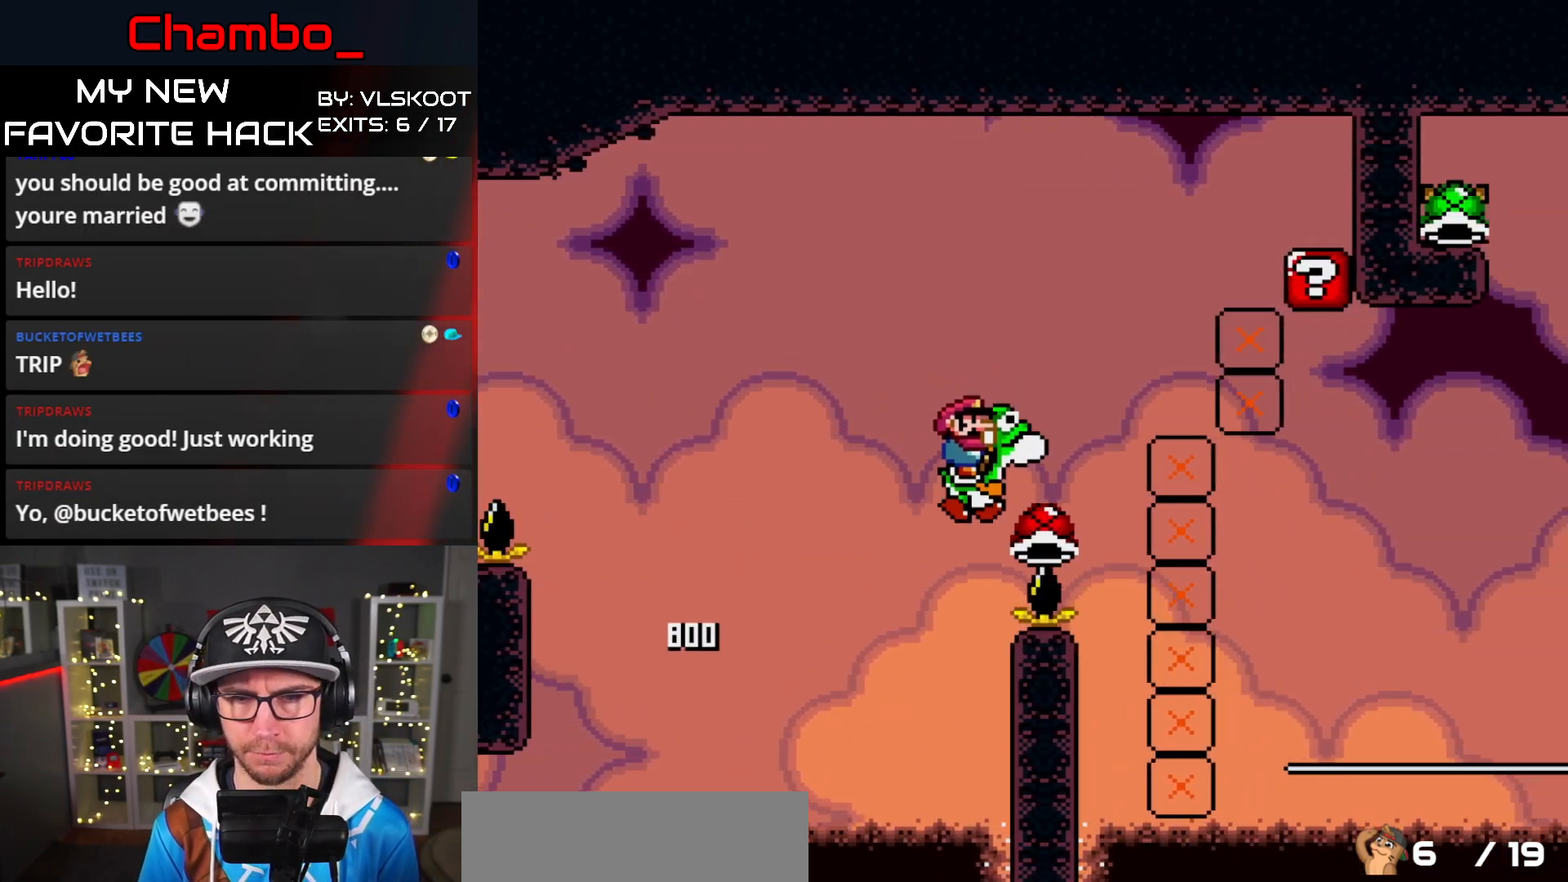
{"dt_ms": 500, "buttons": ["B", "Y", "DPAD_RIGHT"], "events": [[33, "L1", "up"]]}
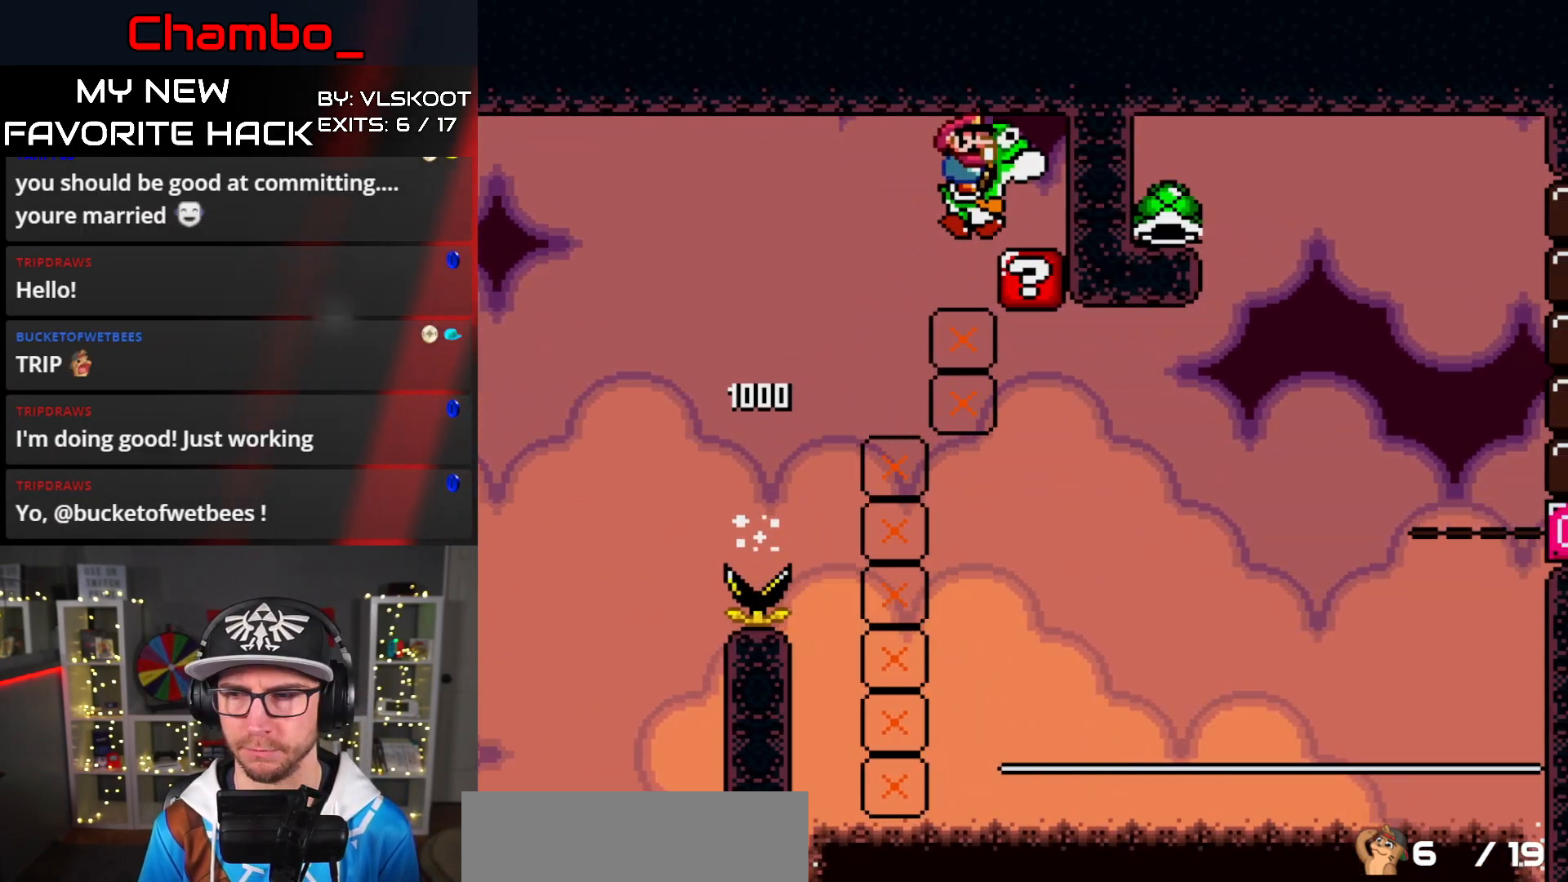
{"dt_ms": 500, "buttons": ["Y"], "events": [[83, "B", "up"], [117, "DPAD_RIGHT", "up"], [133, "Y", "up"], [200, "Y", "down"]]}
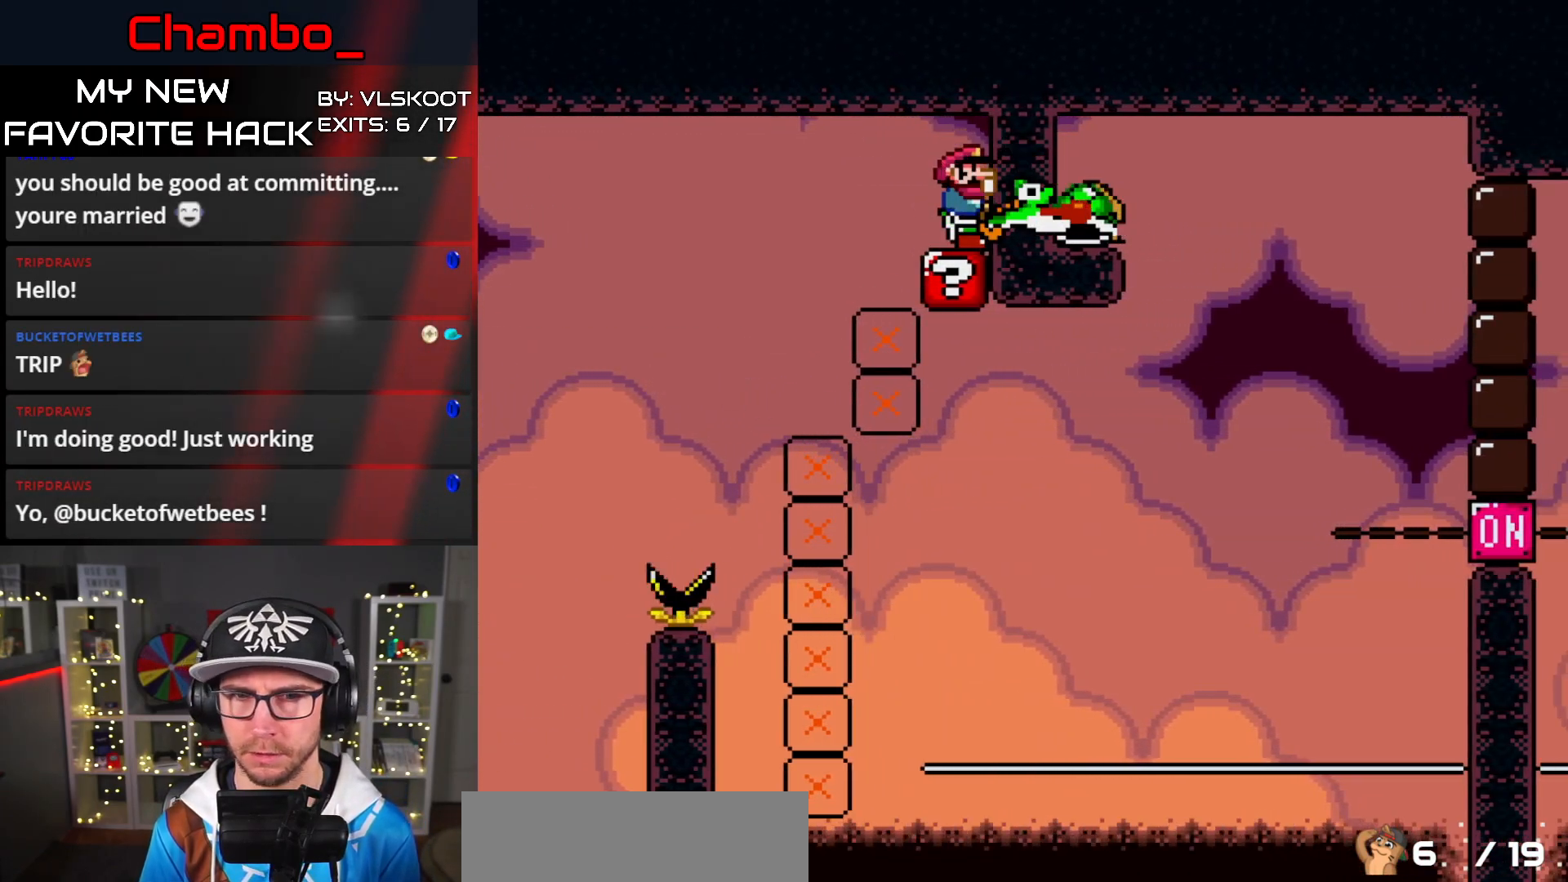
{"dt_ms": 500, "buttons": ["A", "X"], "events": [[50, "Y", "up"], [183, "Y", "down"], [350, "Y", "up"], [467, "A", "down"], [467, "X", "down"]]}